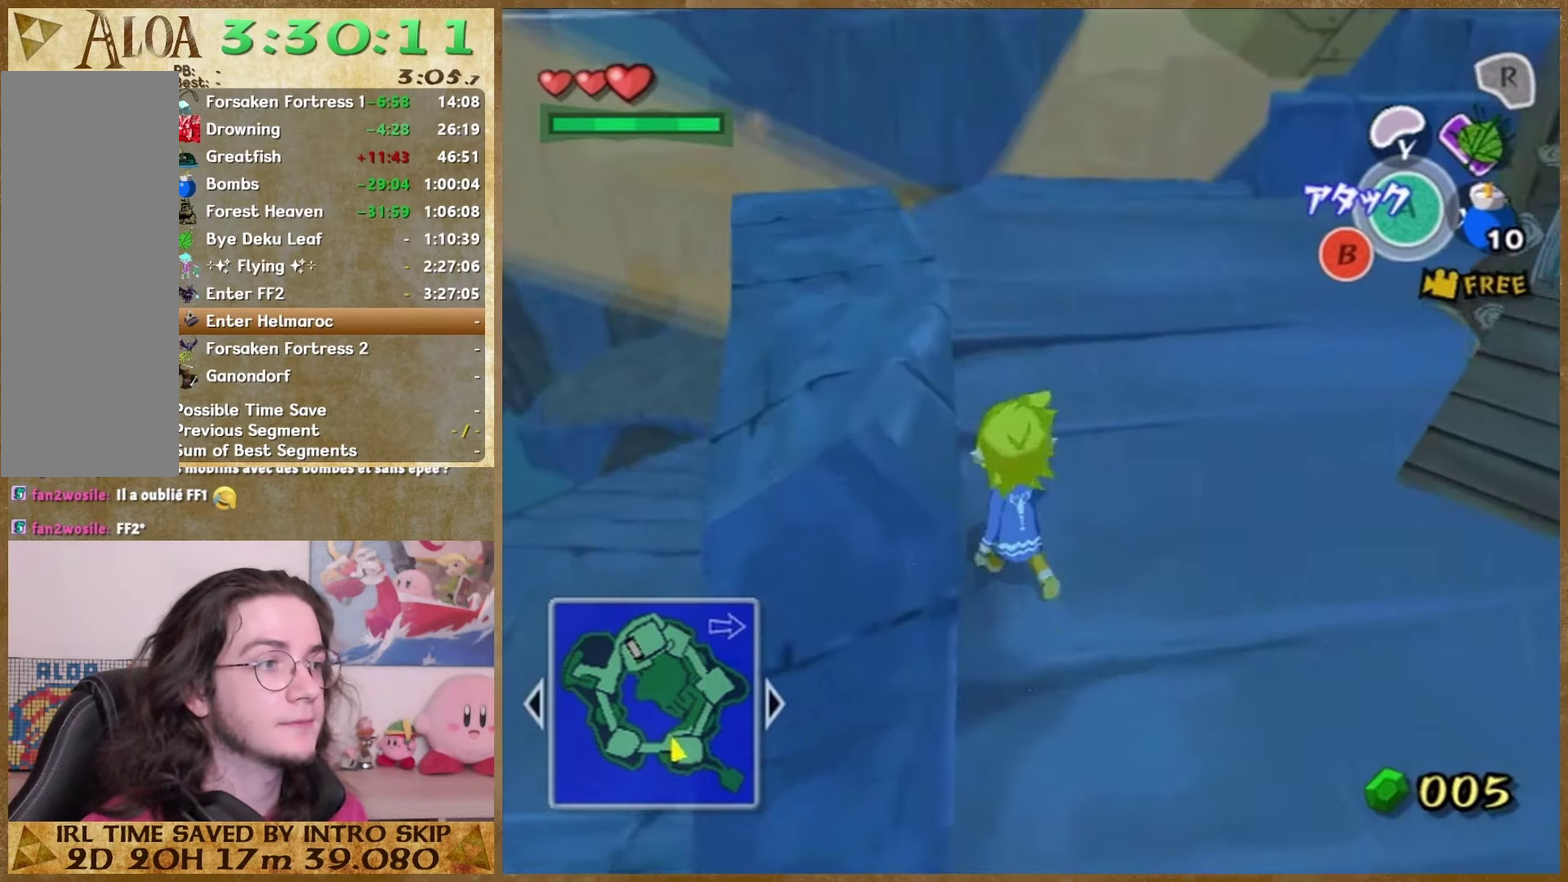
Gameplay with a controller (Nintendo layout); each line is a JSON object with the inputs held at the frame after it. "events" lists button and stick changes between this image and that frame as [ms after this image, input, new state], when the widget could be followed in between. This overlay highlights the sticks when they move; stick clicks (L3 R3) are not distinguishable. Not read: L2 L3 R3.
{"buttons": [], "left_stick": "up", "right_stick": "down-right", "events": [[33, "left_stick", "center"], [200, "left_stick", "down-right"], [433, "left_stick", "up"], [433, "right_stick", "down-right"]]}
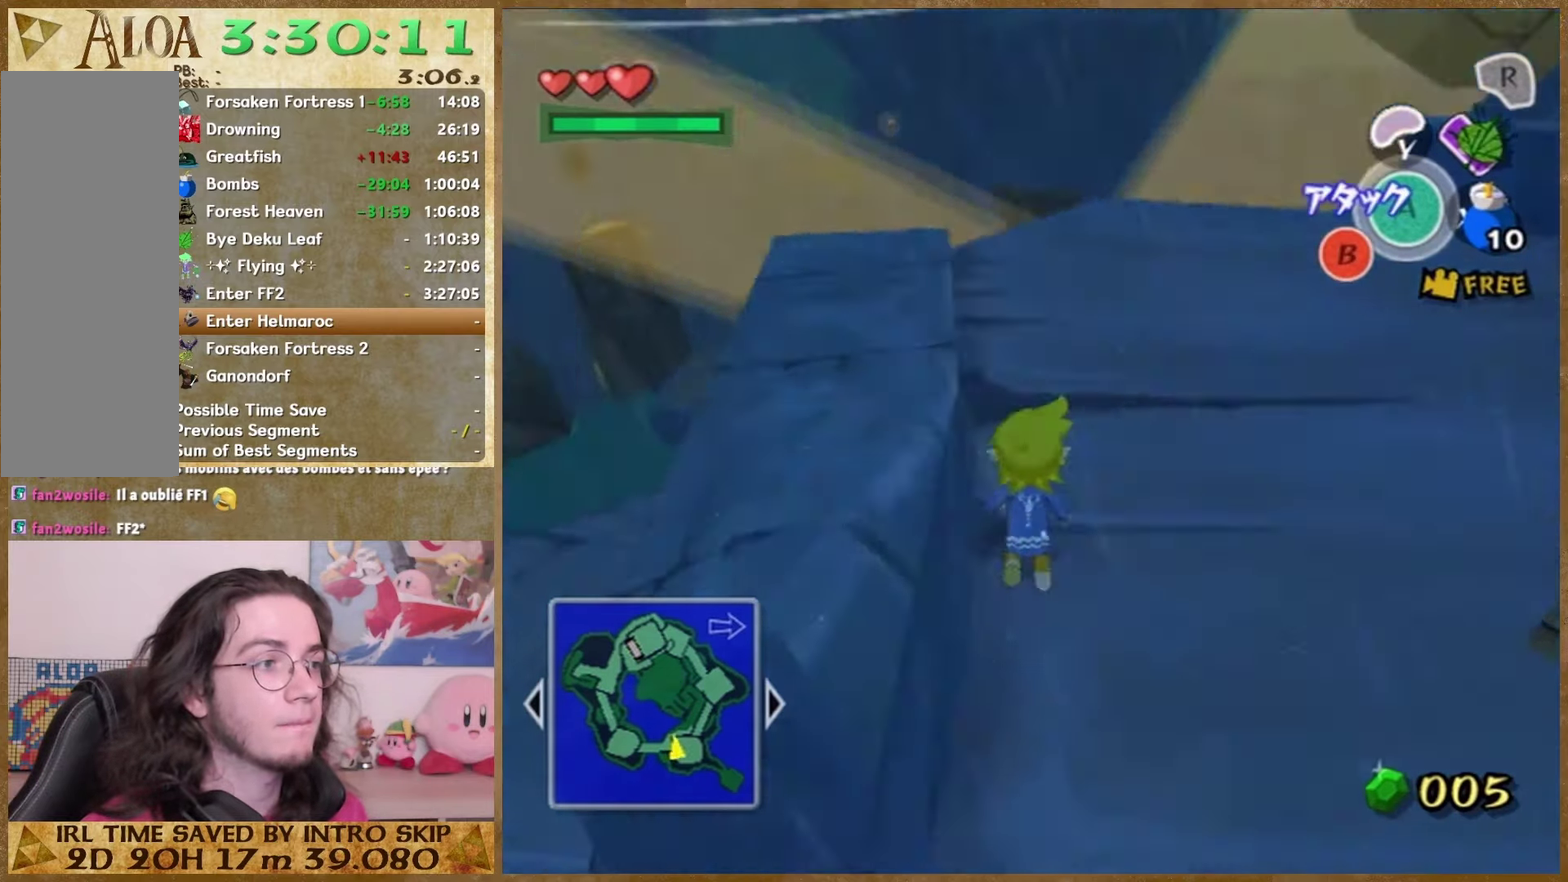
{"buttons": [], "left_stick": "up-right", "right_stick": "right"}
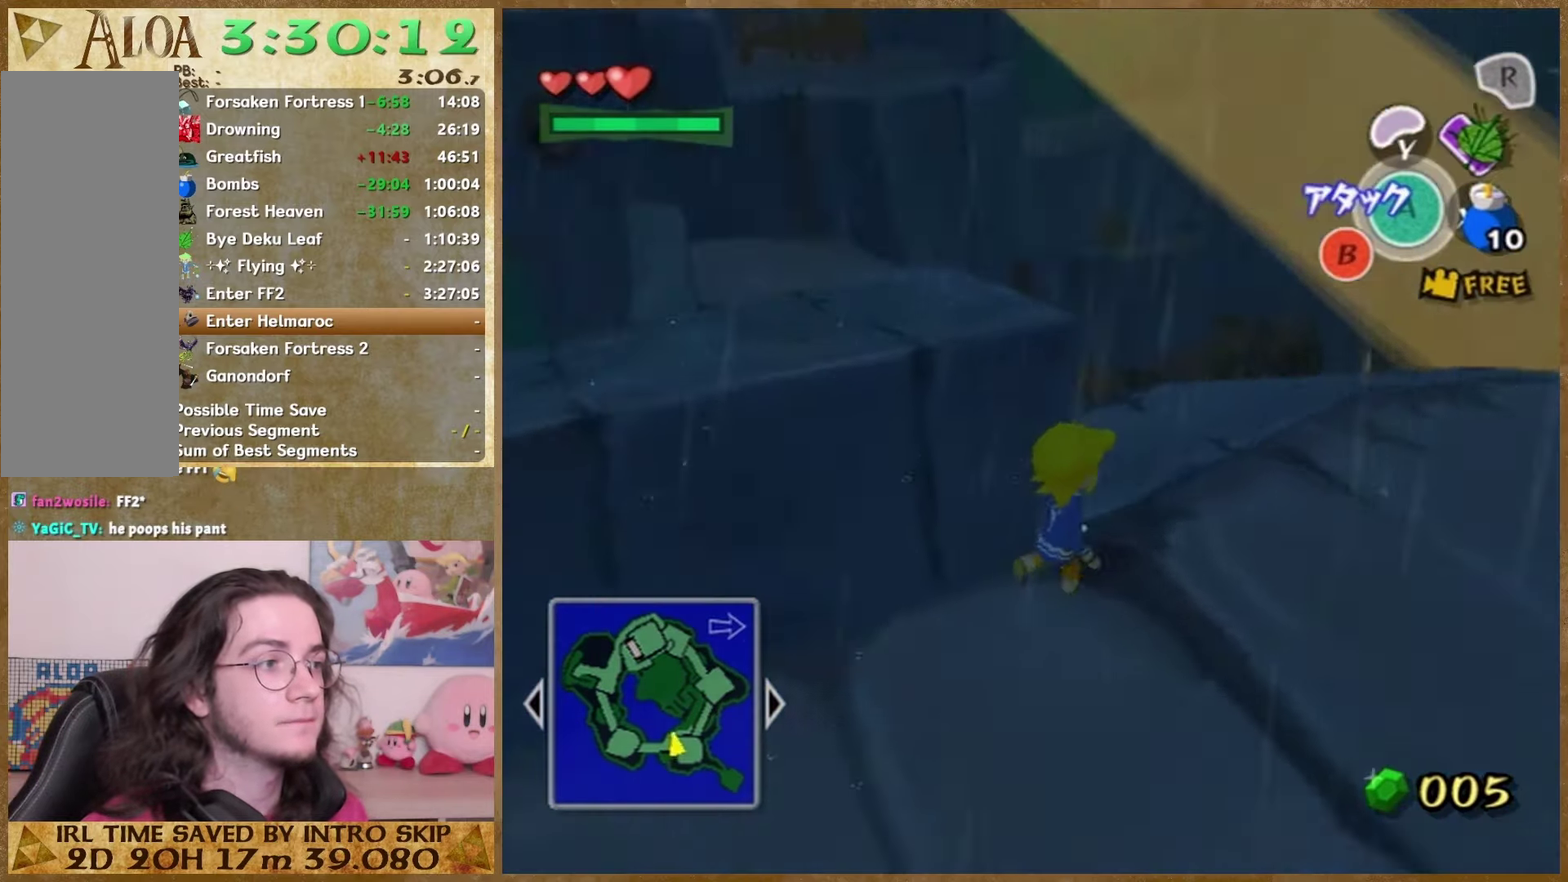
{"buttons": [], "left_stick": "up", "right_stick": "center"}
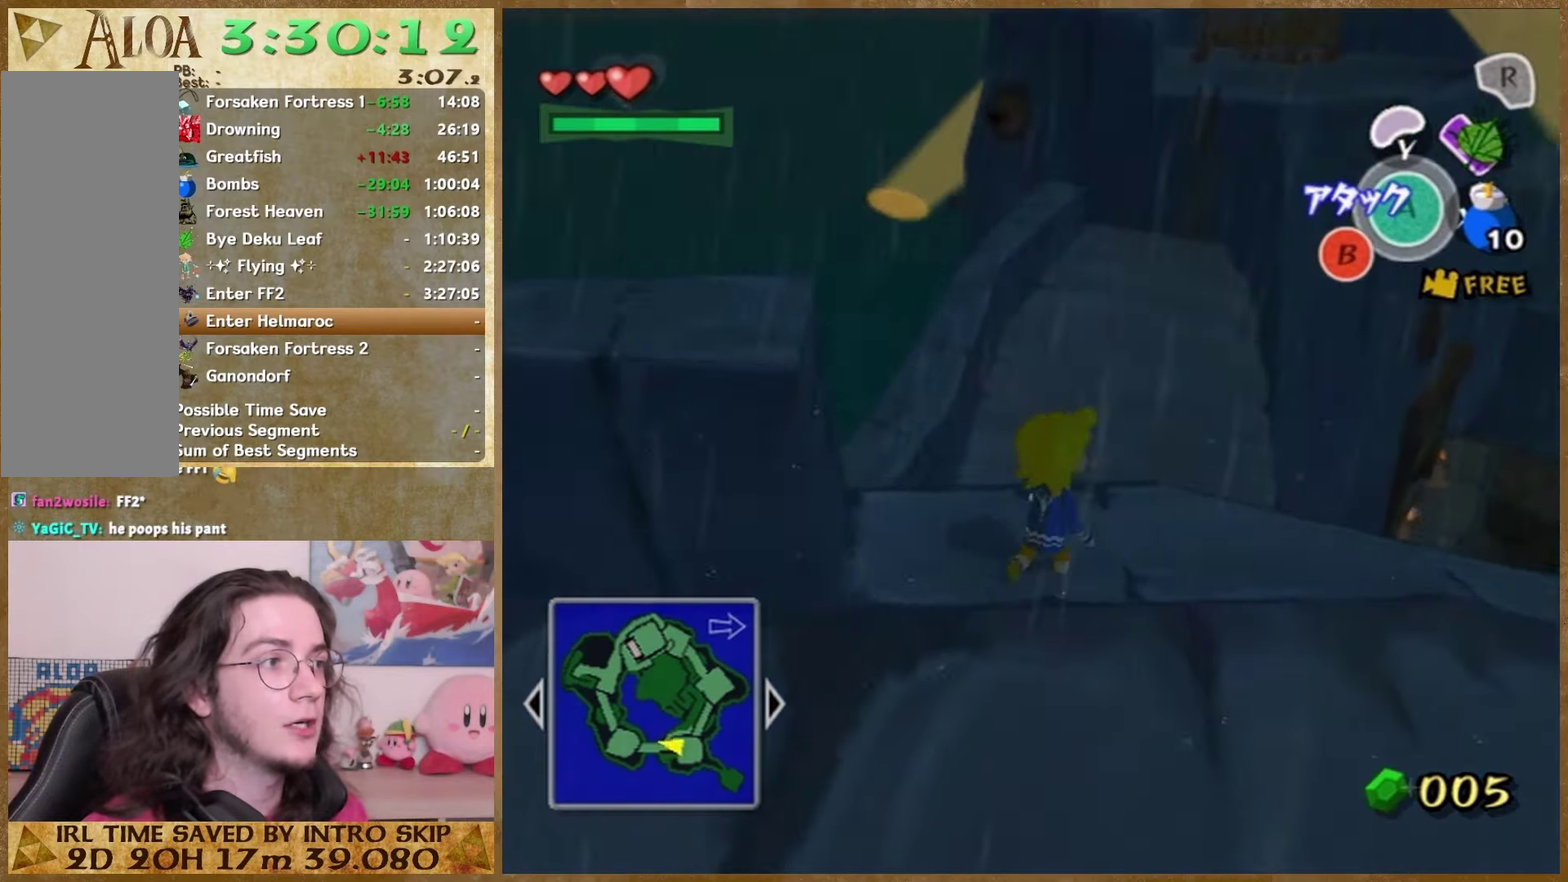
{"buttons": [], "left_stick": "center", "right_stick": "center", "events": [[67, "left_stick", "center"], [167, "right_stick", "up-left"], [267, "right_stick", "center"]]}
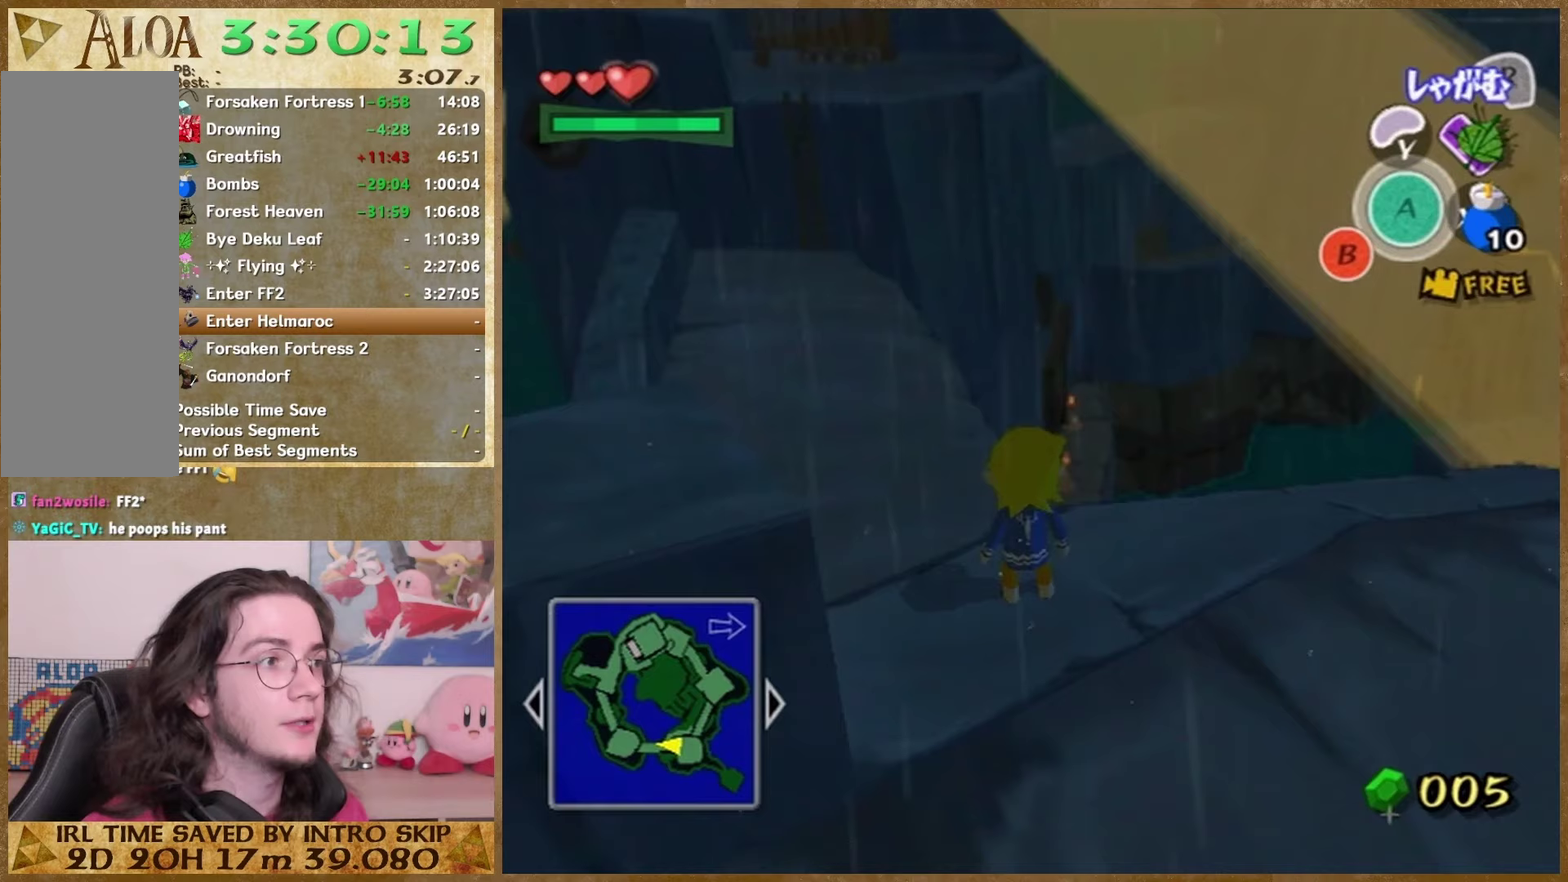
{"buttons": [], "left_stick": "center", "right_stick": "center", "events": []}
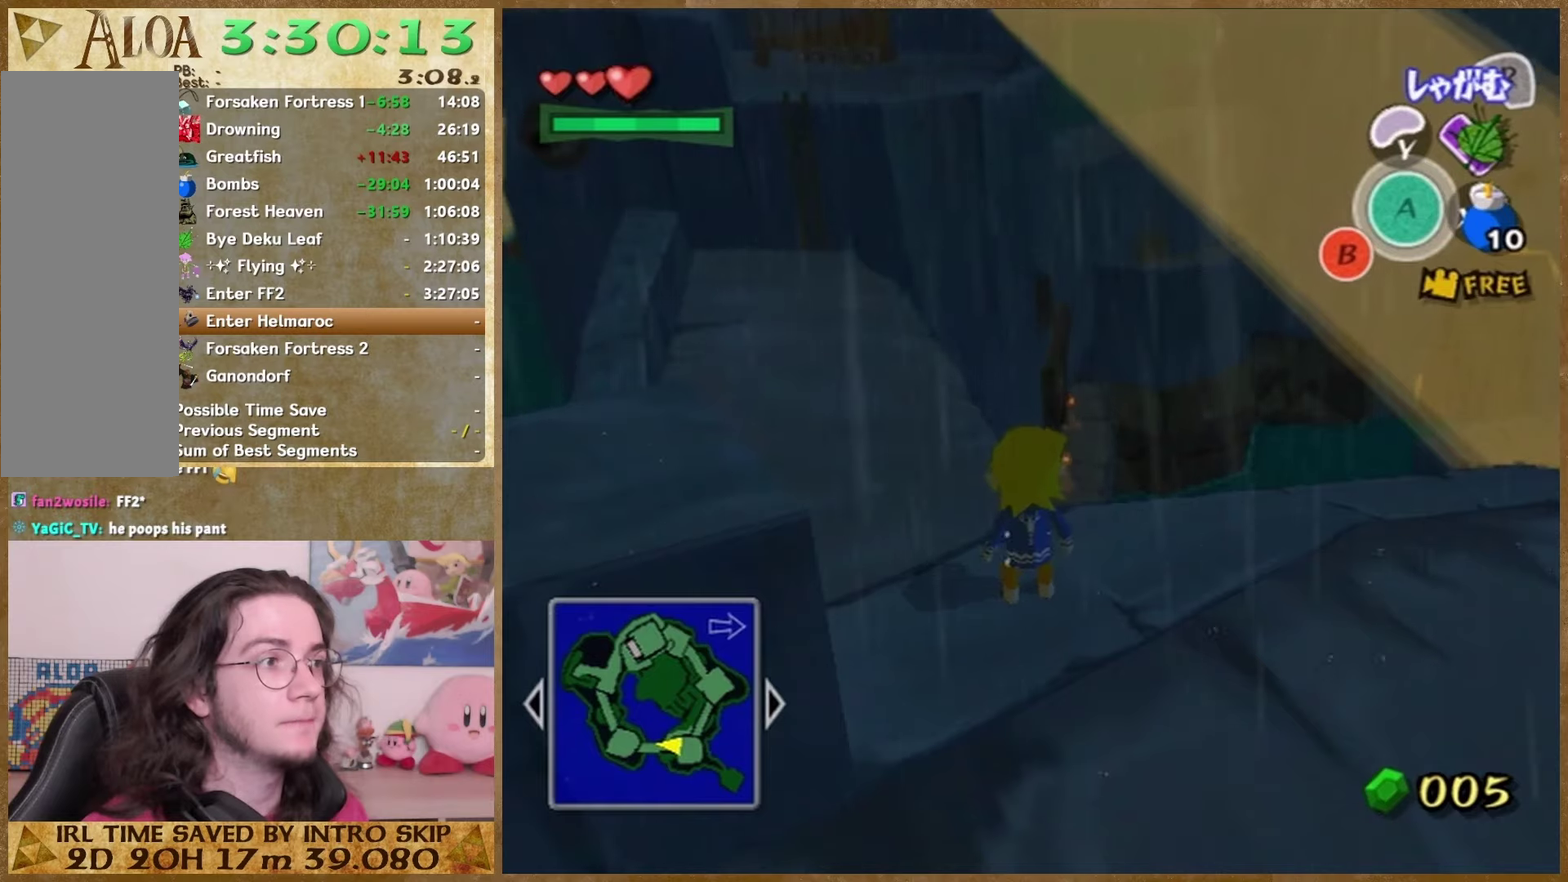
{"buttons": [], "left_stick": "center", "right_stick": "center", "events": [[167, "right_stick", "up"], [367, "right_stick", "center"]]}
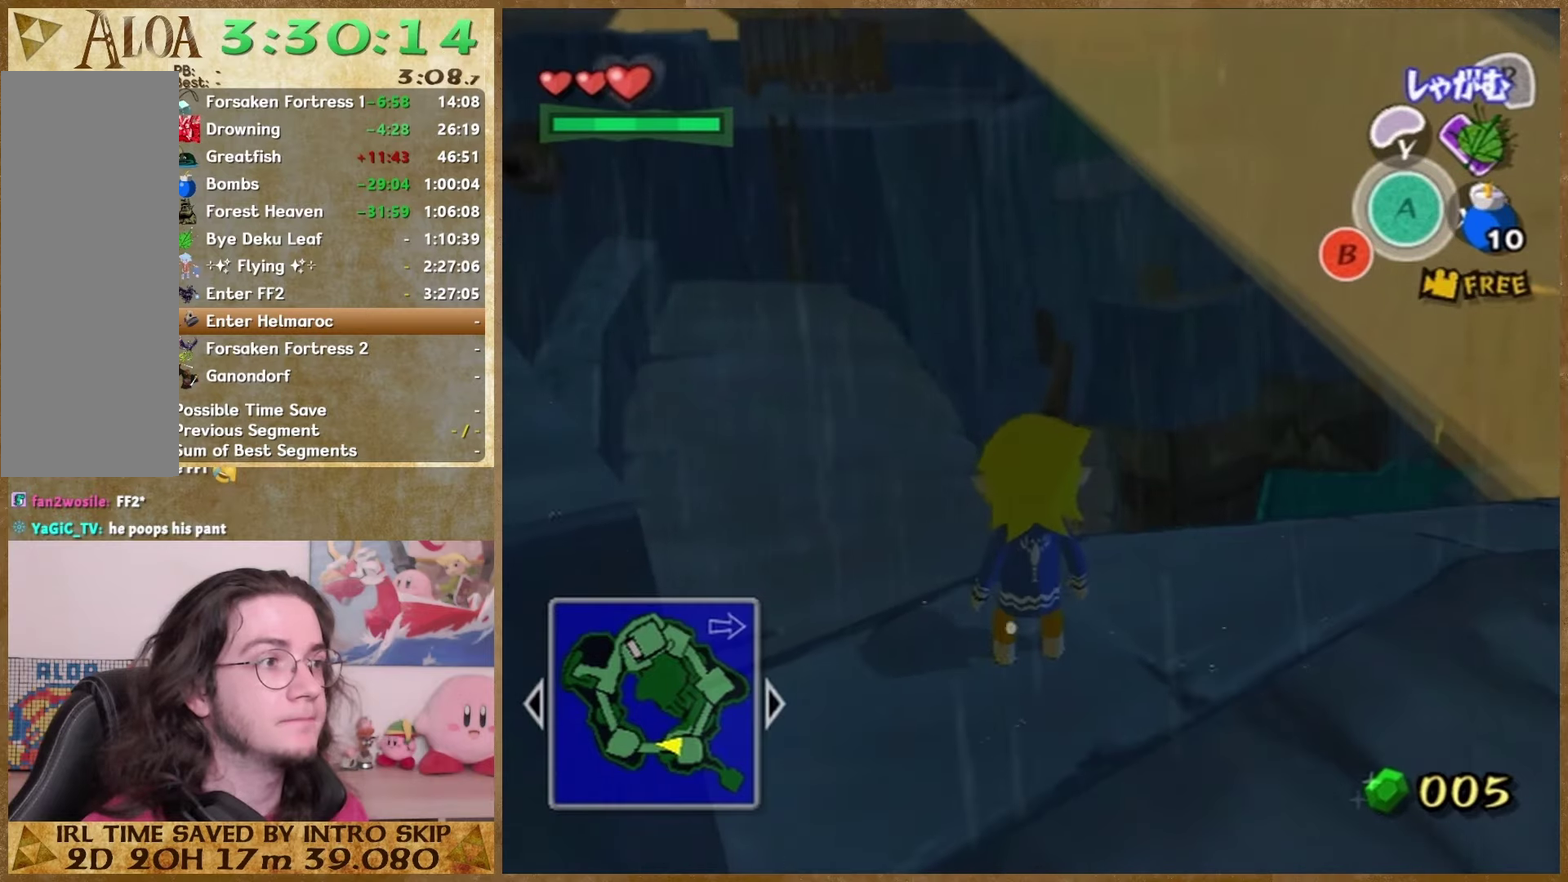
{"buttons": [], "left_stick": "center", "right_stick": "center", "events": [[167, "right_stick", "up-right"], [300, "right_stick", "center"]]}
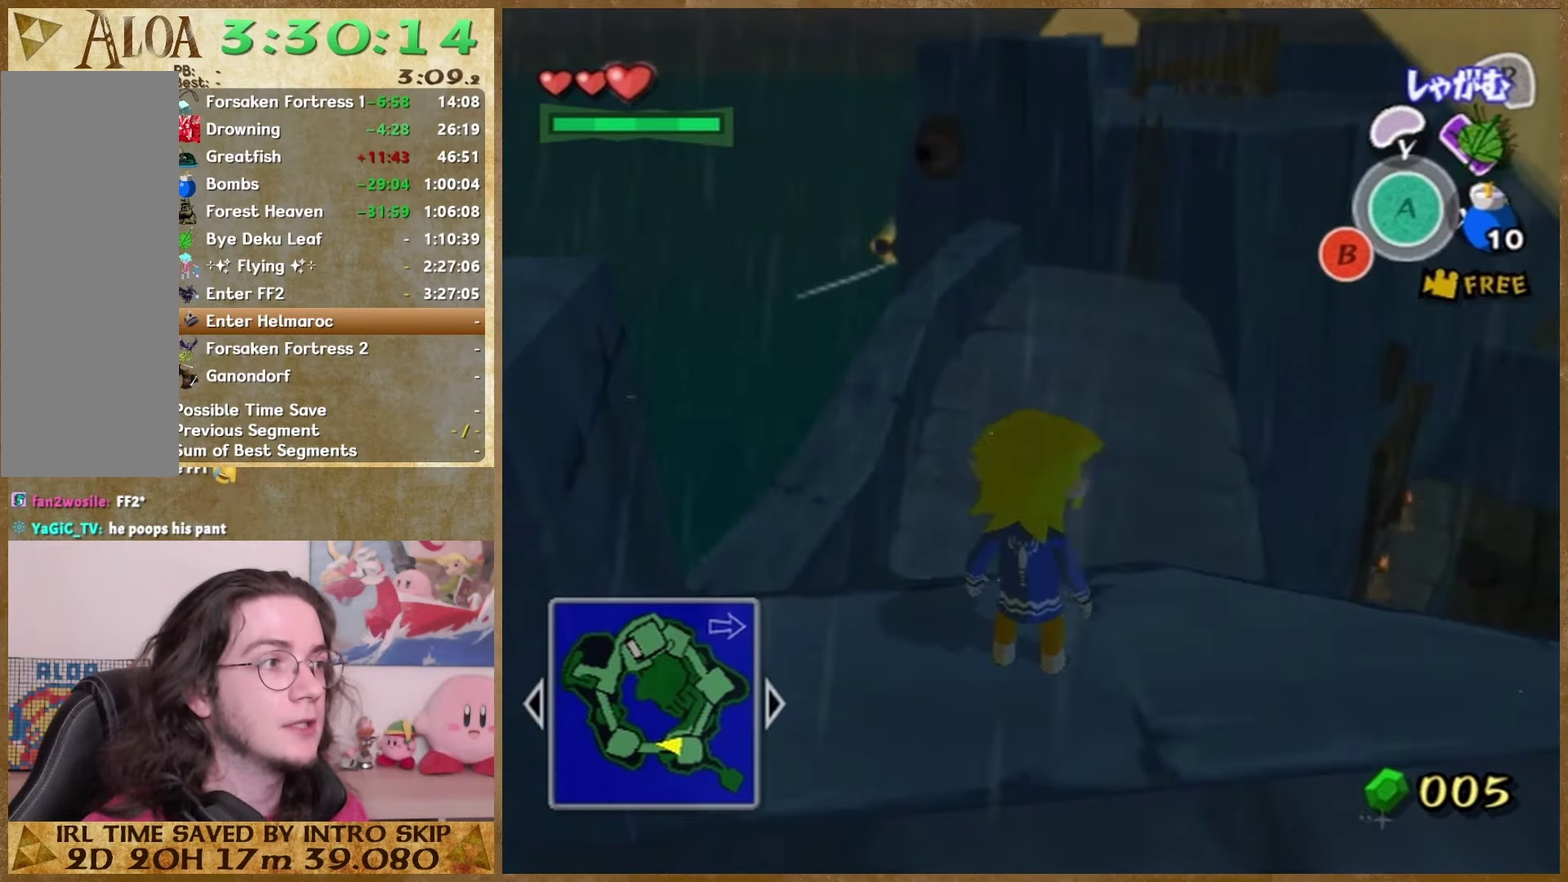
{"buttons": [], "left_stick": "center", "right_stick": "center", "events": []}
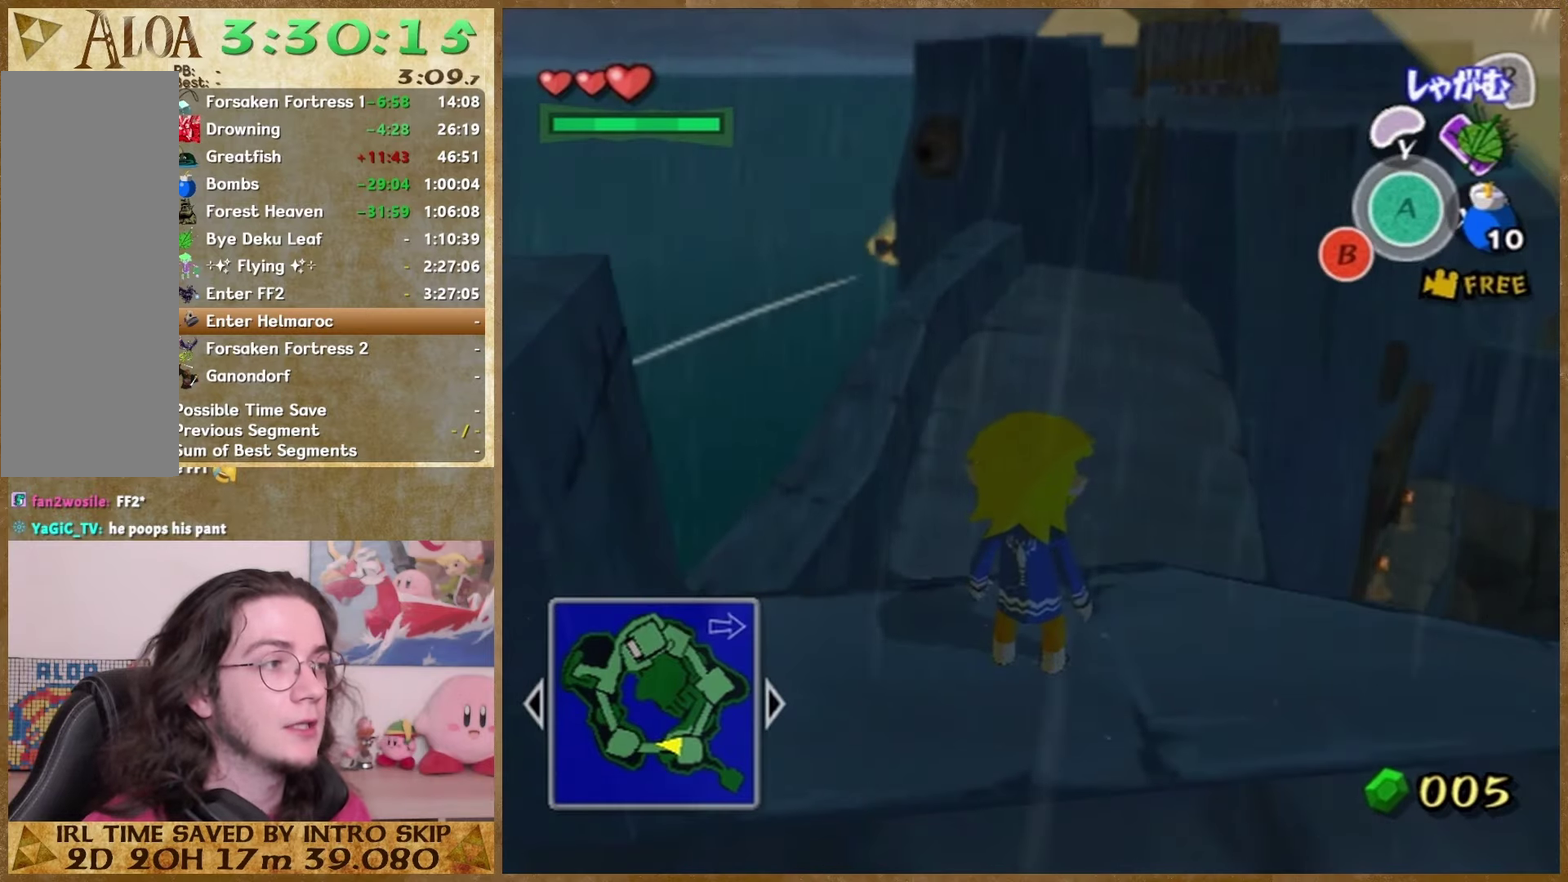
{"buttons": [], "left_stick": "center", "right_stick": "center", "events": []}
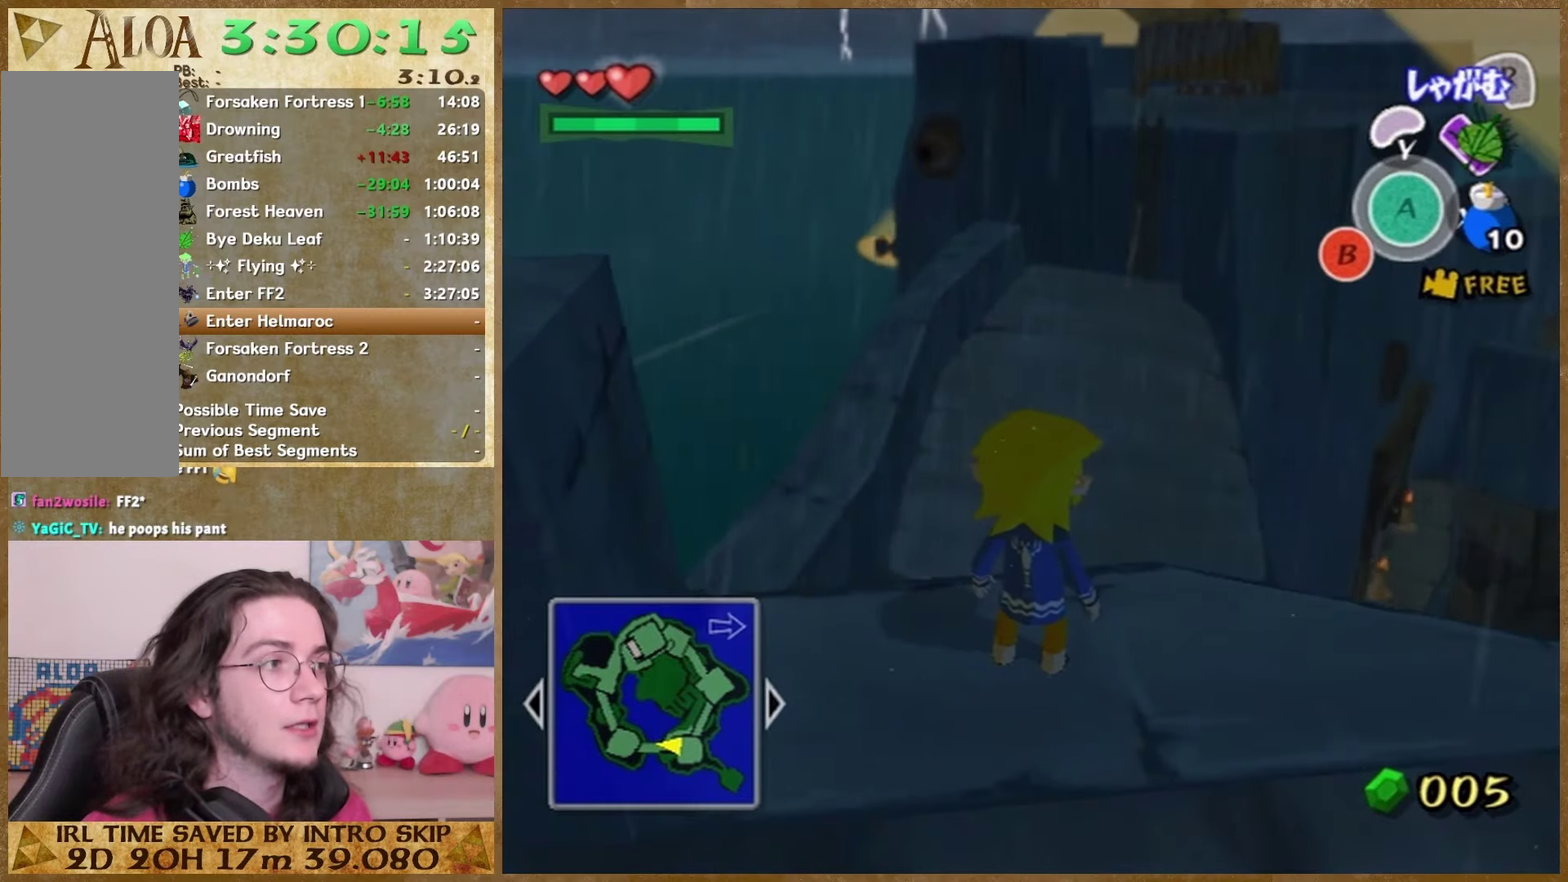
{"buttons": [], "left_stick": "center", "right_stick": "center", "events": [[233, "right_stick", "left"], [367, "right_stick", "center"]]}
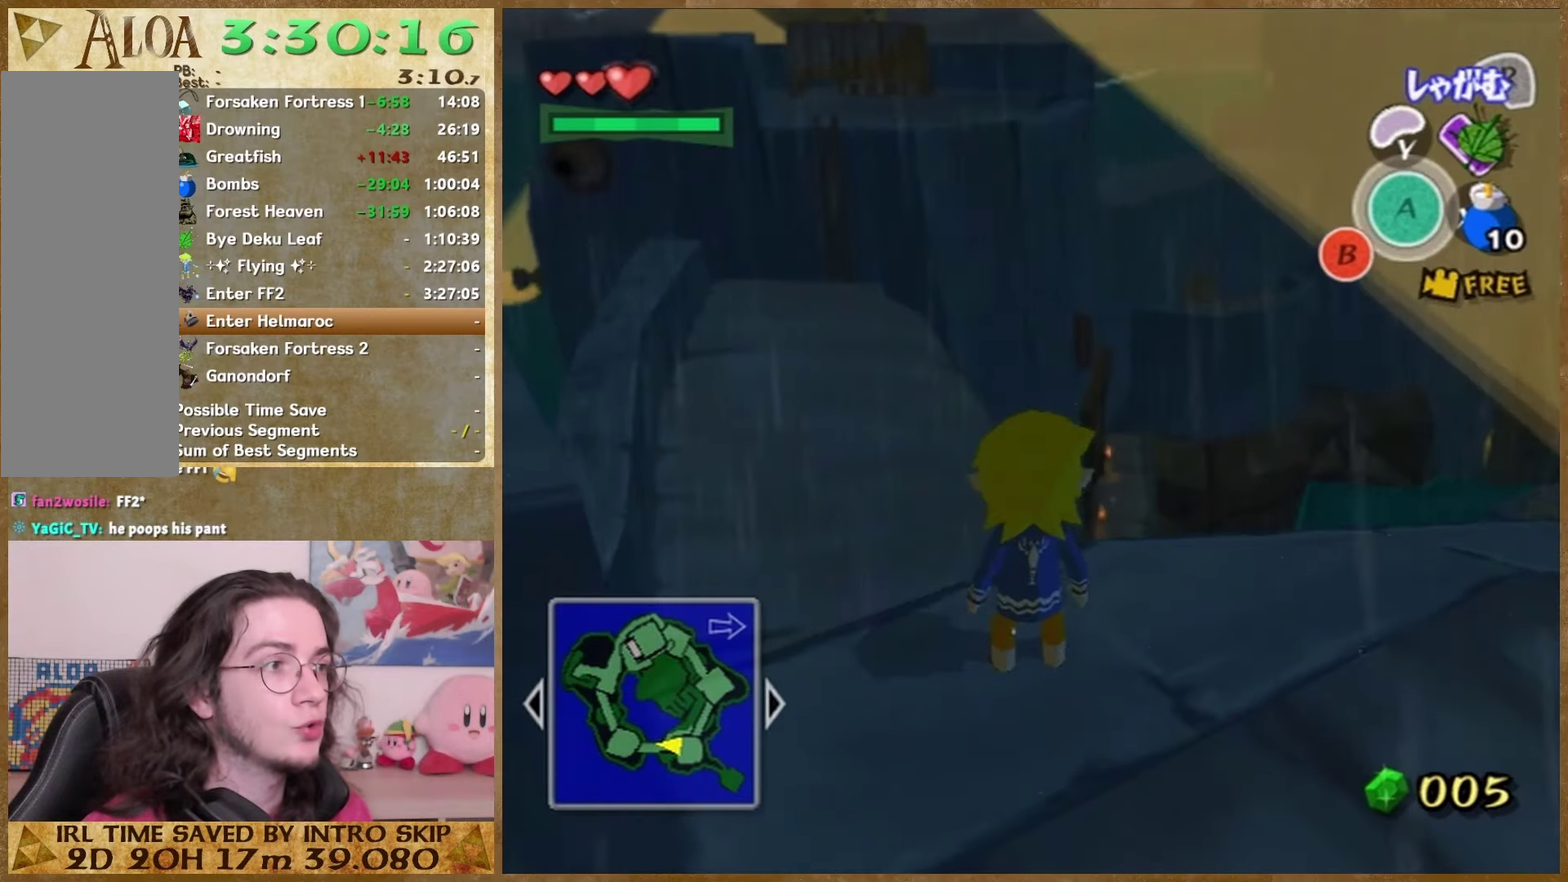
{"buttons": [], "left_stick": "center", "right_stick": "center", "events": []}
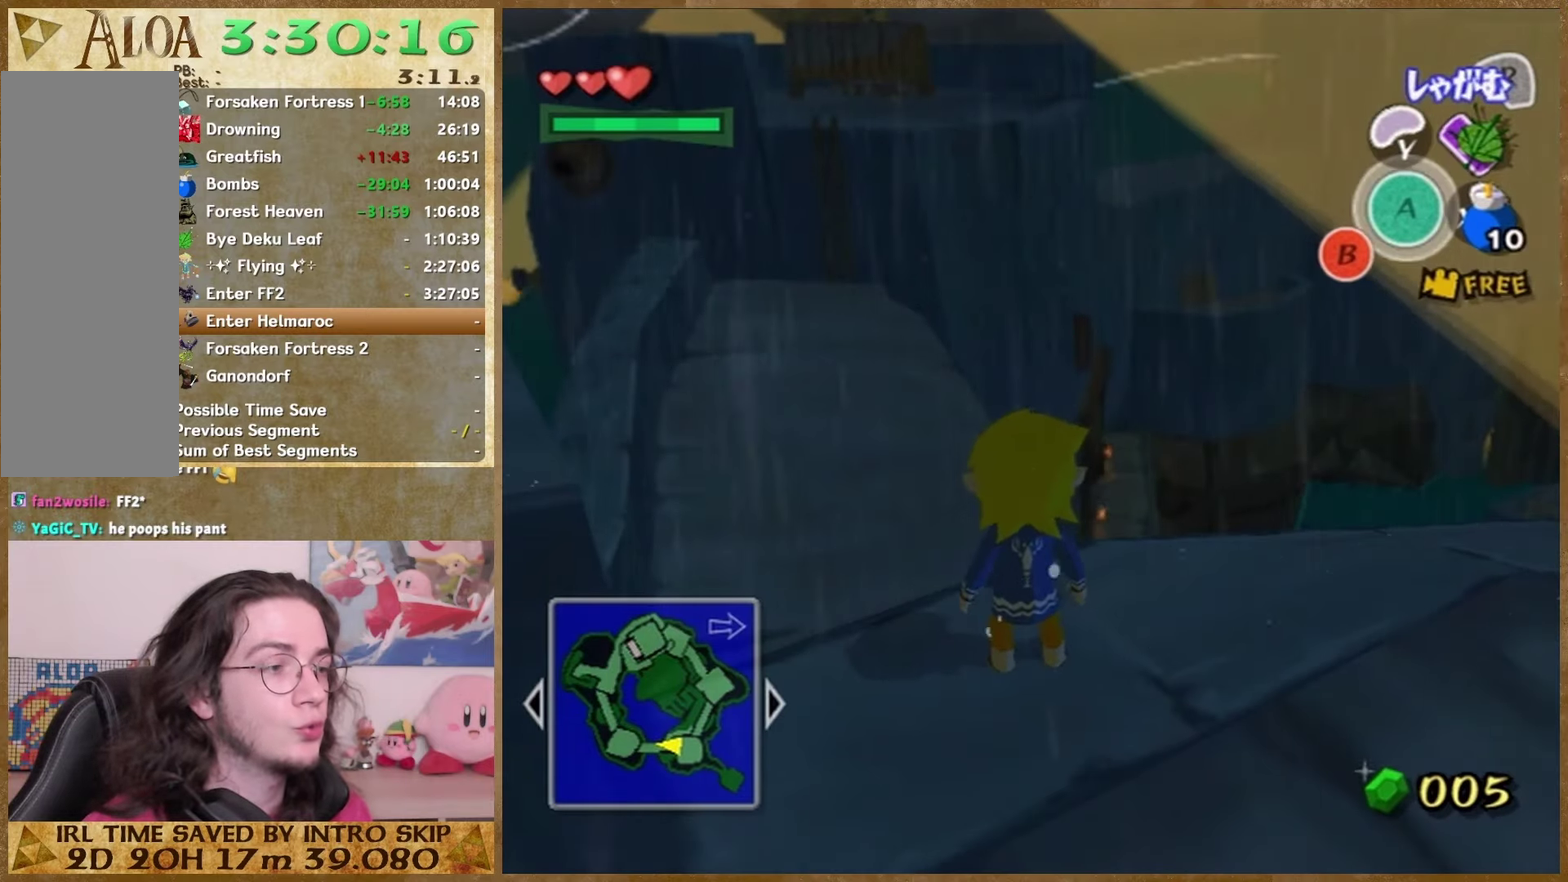
{"buttons": [], "left_stick": "up", "right_stick": "center"}
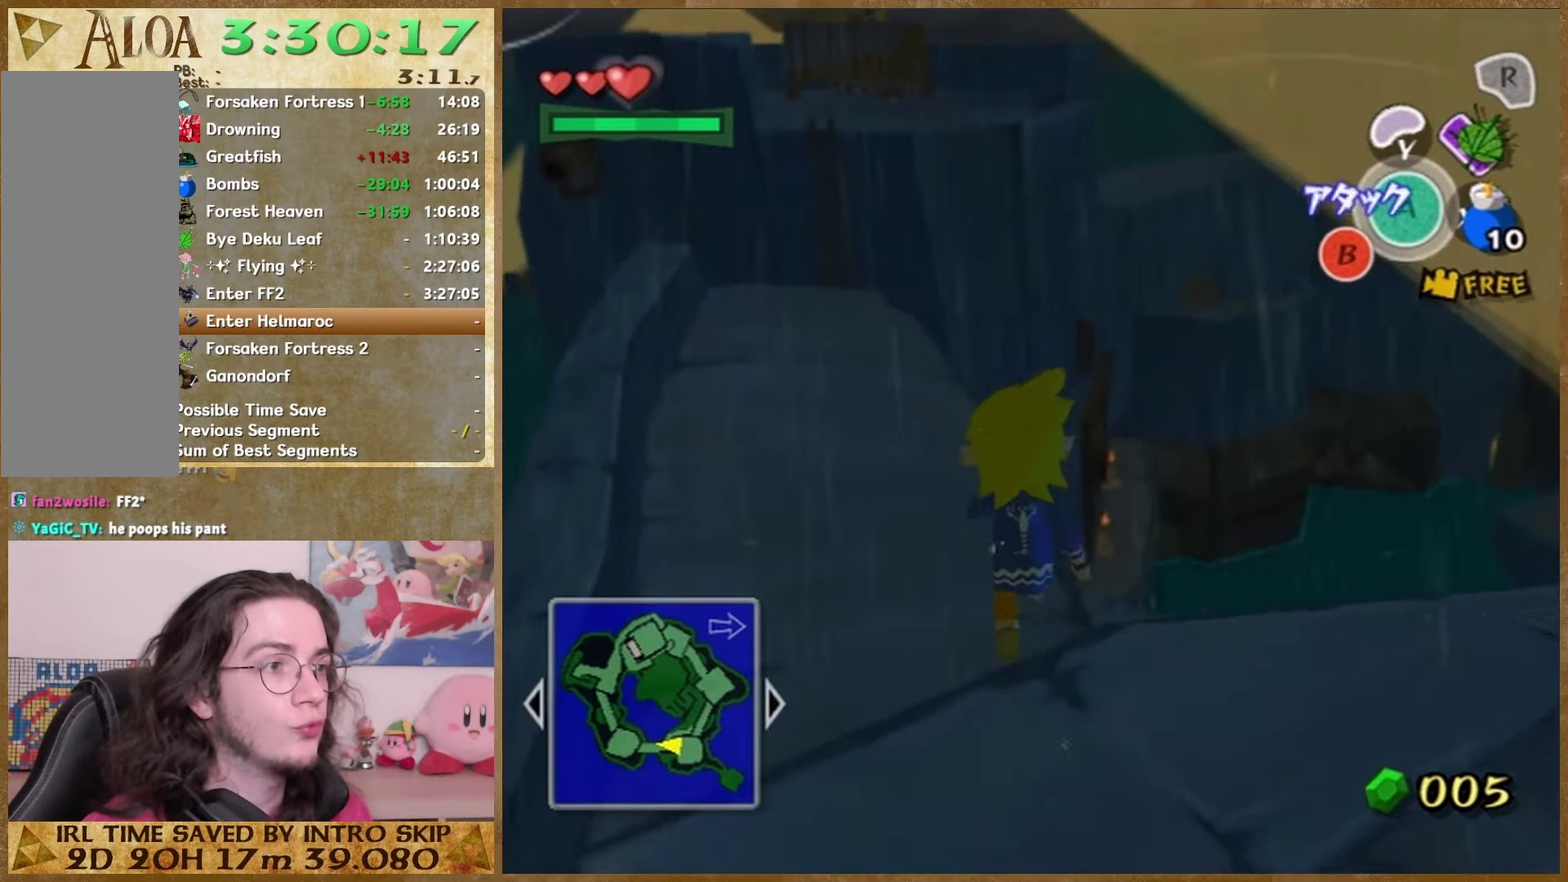
{"buttons": [], "left_stick": "up-left", "right_stick": "center"}
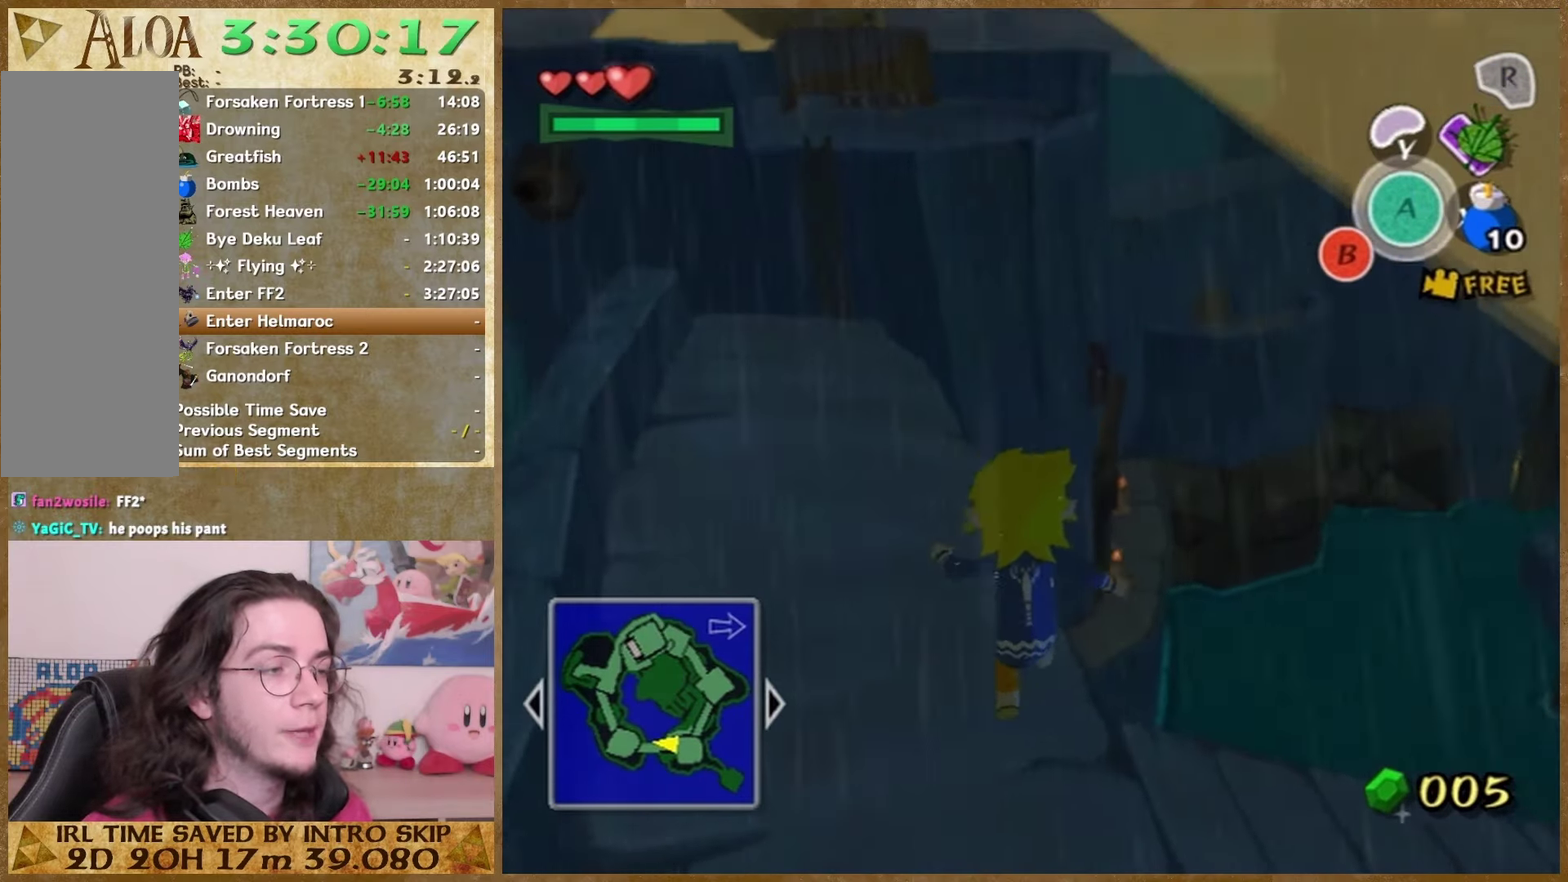
{"buttons": [], "left_stick": "up", "right_stick": "center"}
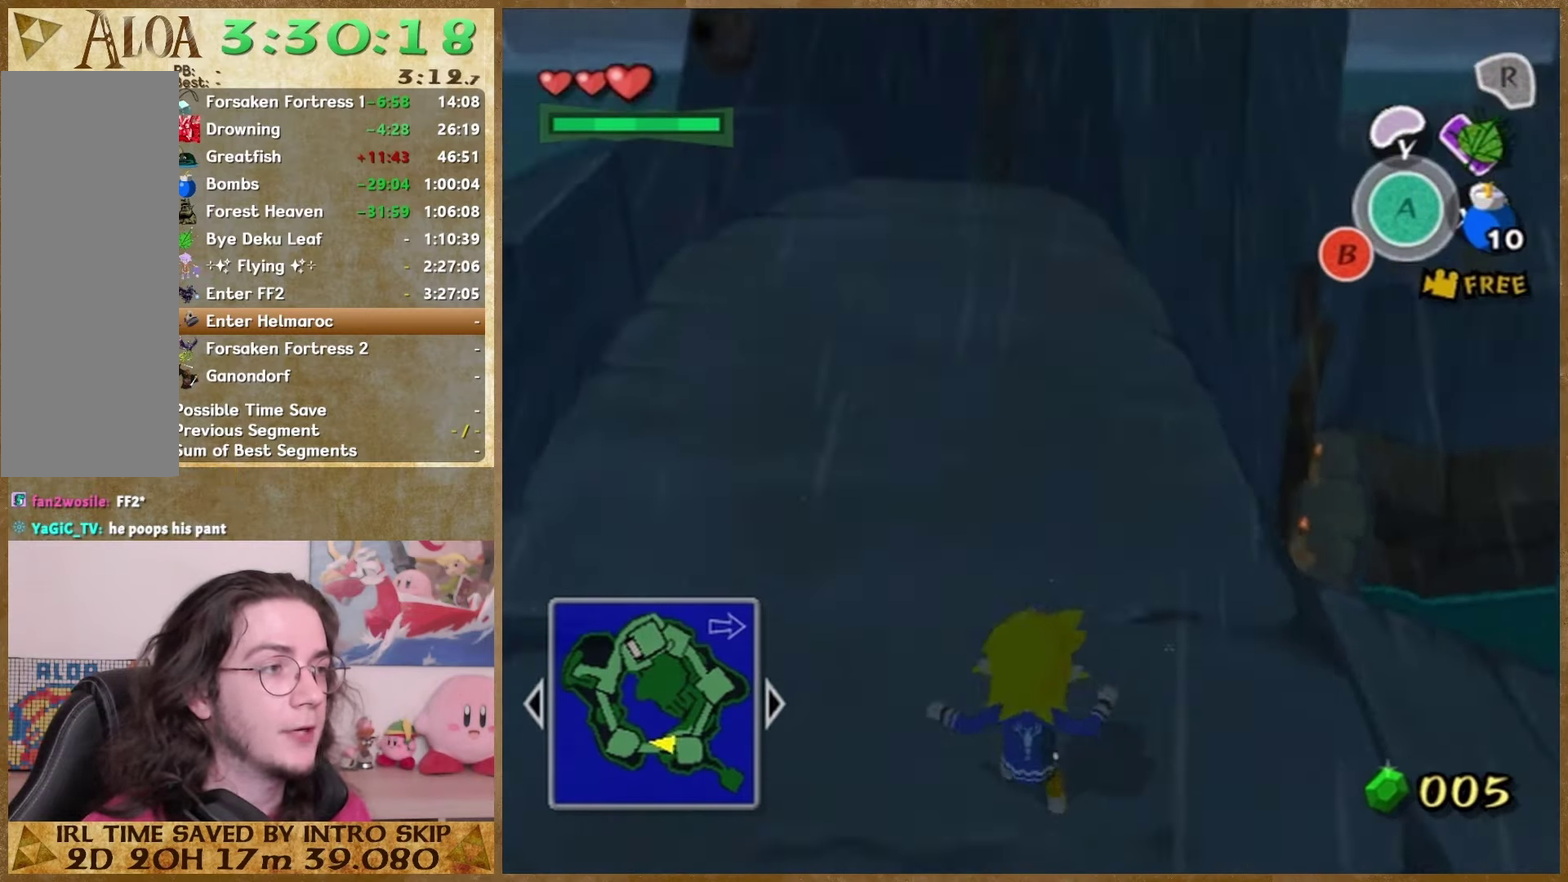
{"buttons": ["A"], "left_stick": "up", "right_stick": "center", "events": [[367, "A", "down"]]}
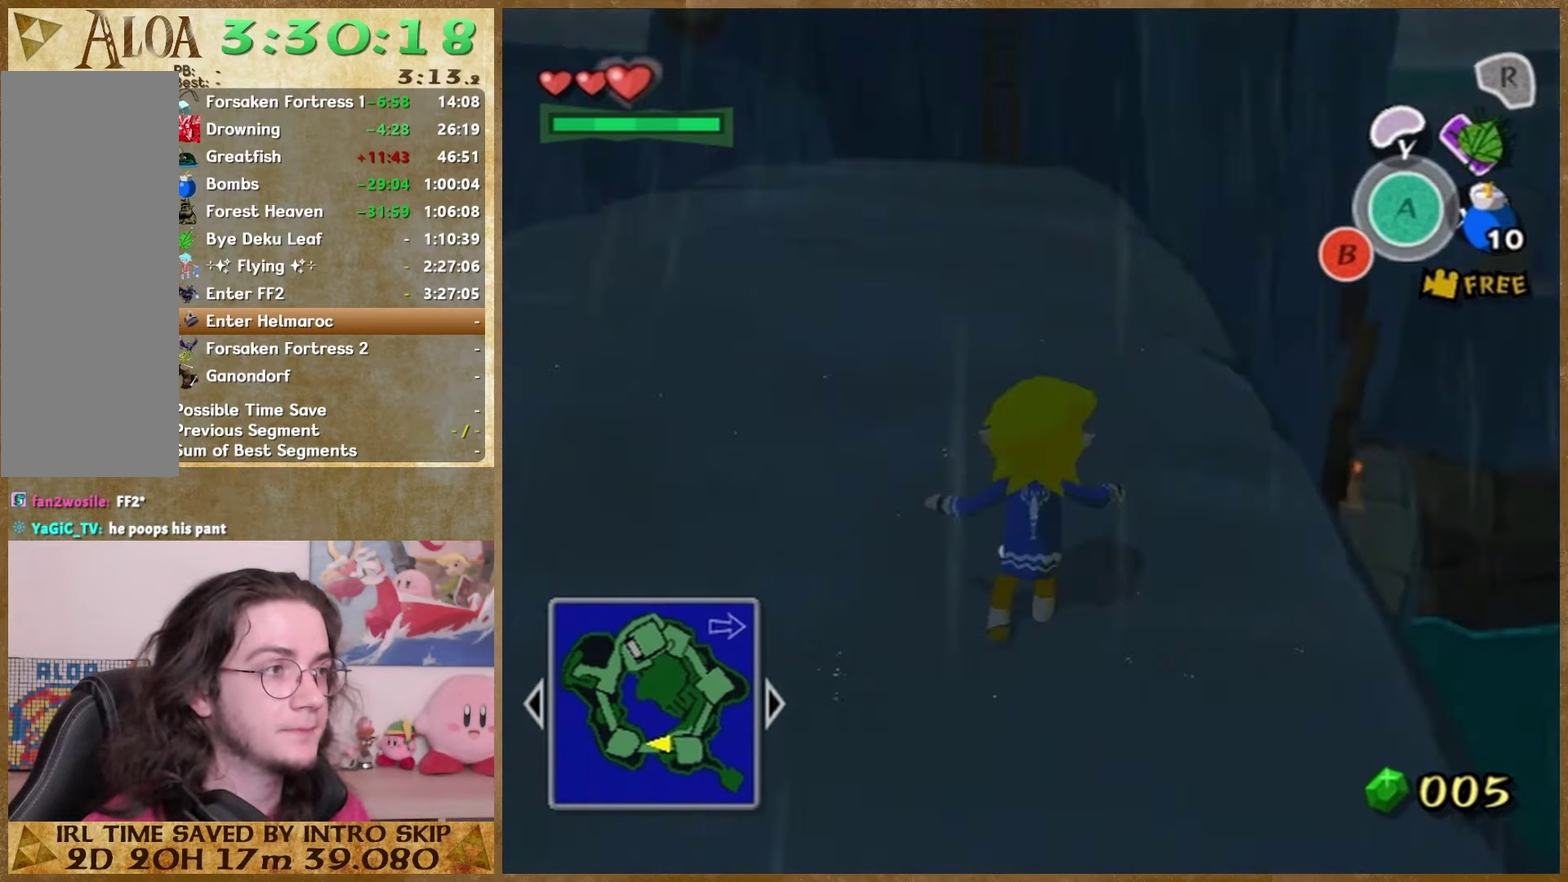
{"buttons": ["A"], "left_stick": "up", "right_stick": "center", "events": [[33, "A", "up"], [433, "A", "down"]]}
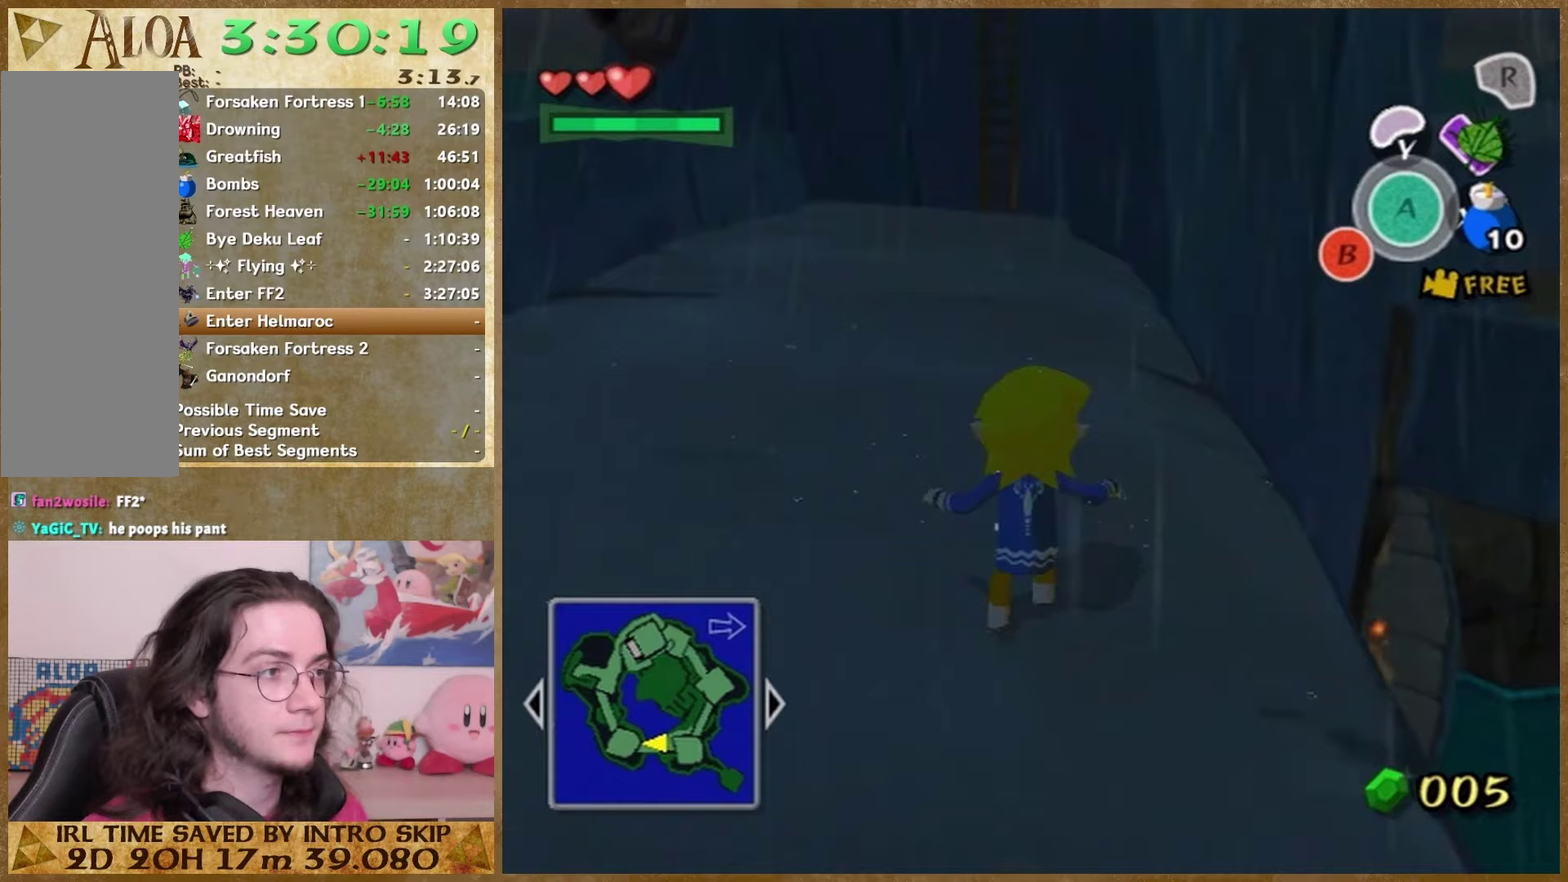
{"buttons": ["A"], "left_stick": "up", "right_stick": "center", "events": [[100, "A", "up"], [467, "A", "down"]]}
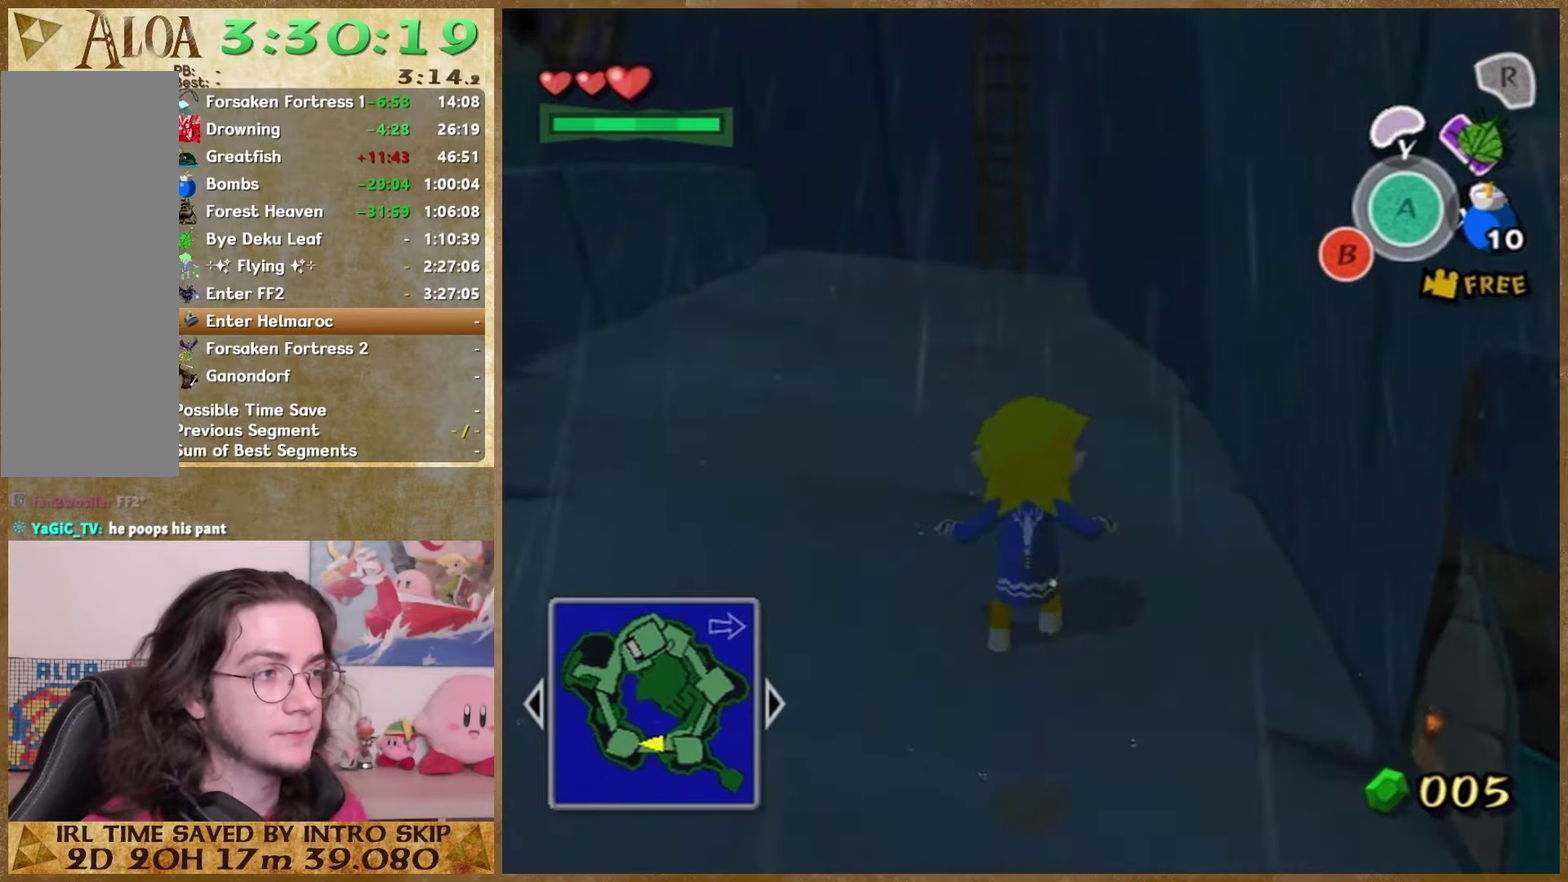
{"buttons": ["A"], "left_stick": "up", "right_stick": "center", "events": [[100, "A", "up"], [500, "A", "down"]]}
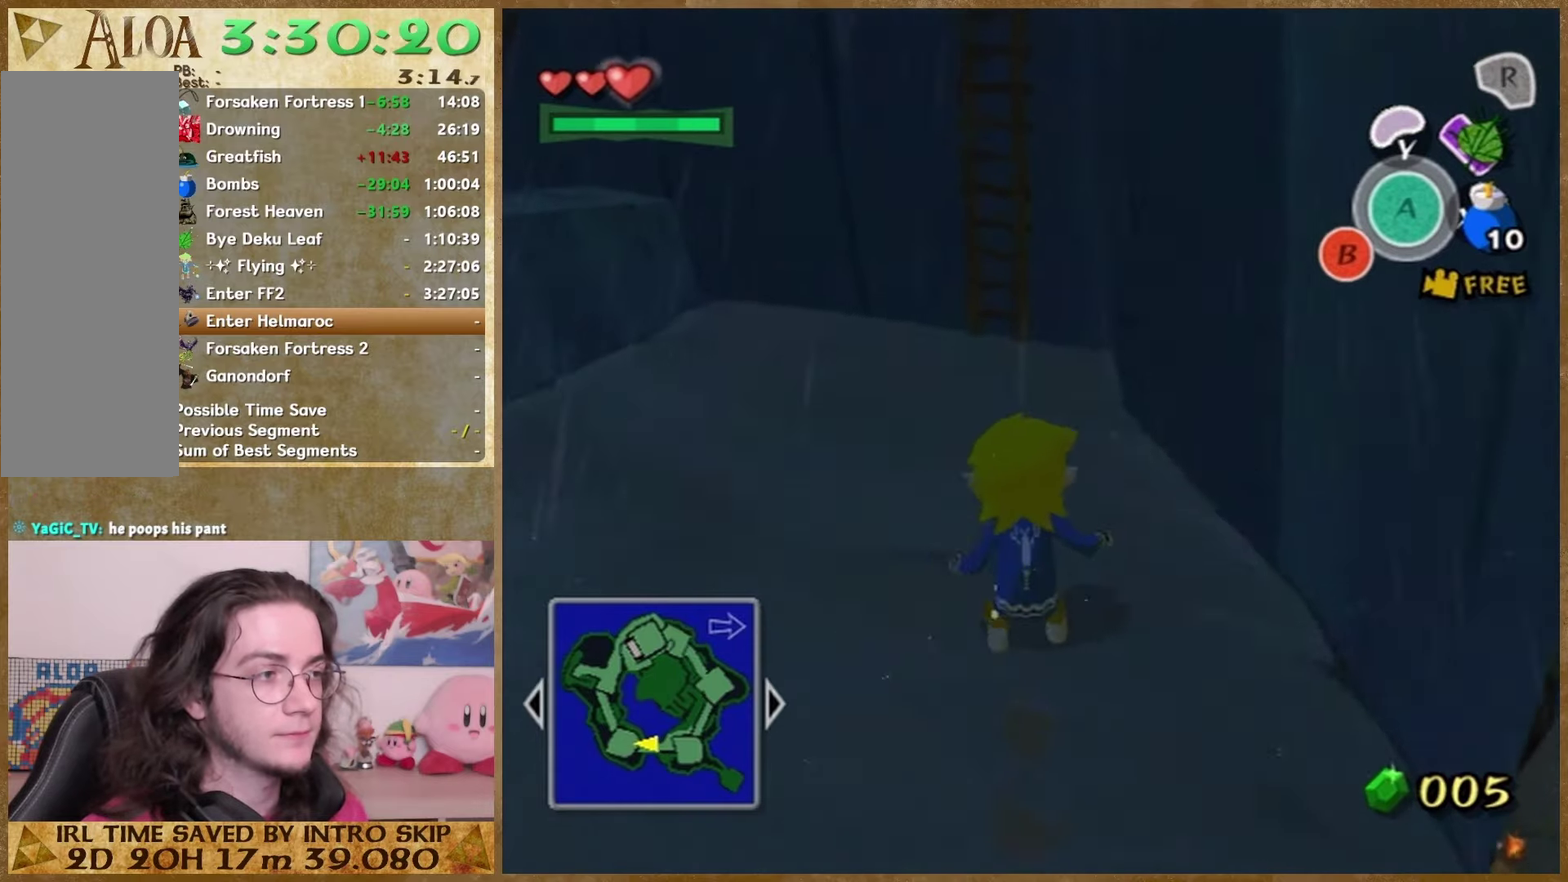
{"buttons": [], "left_stick": "up-left", "right_stick": "center"}
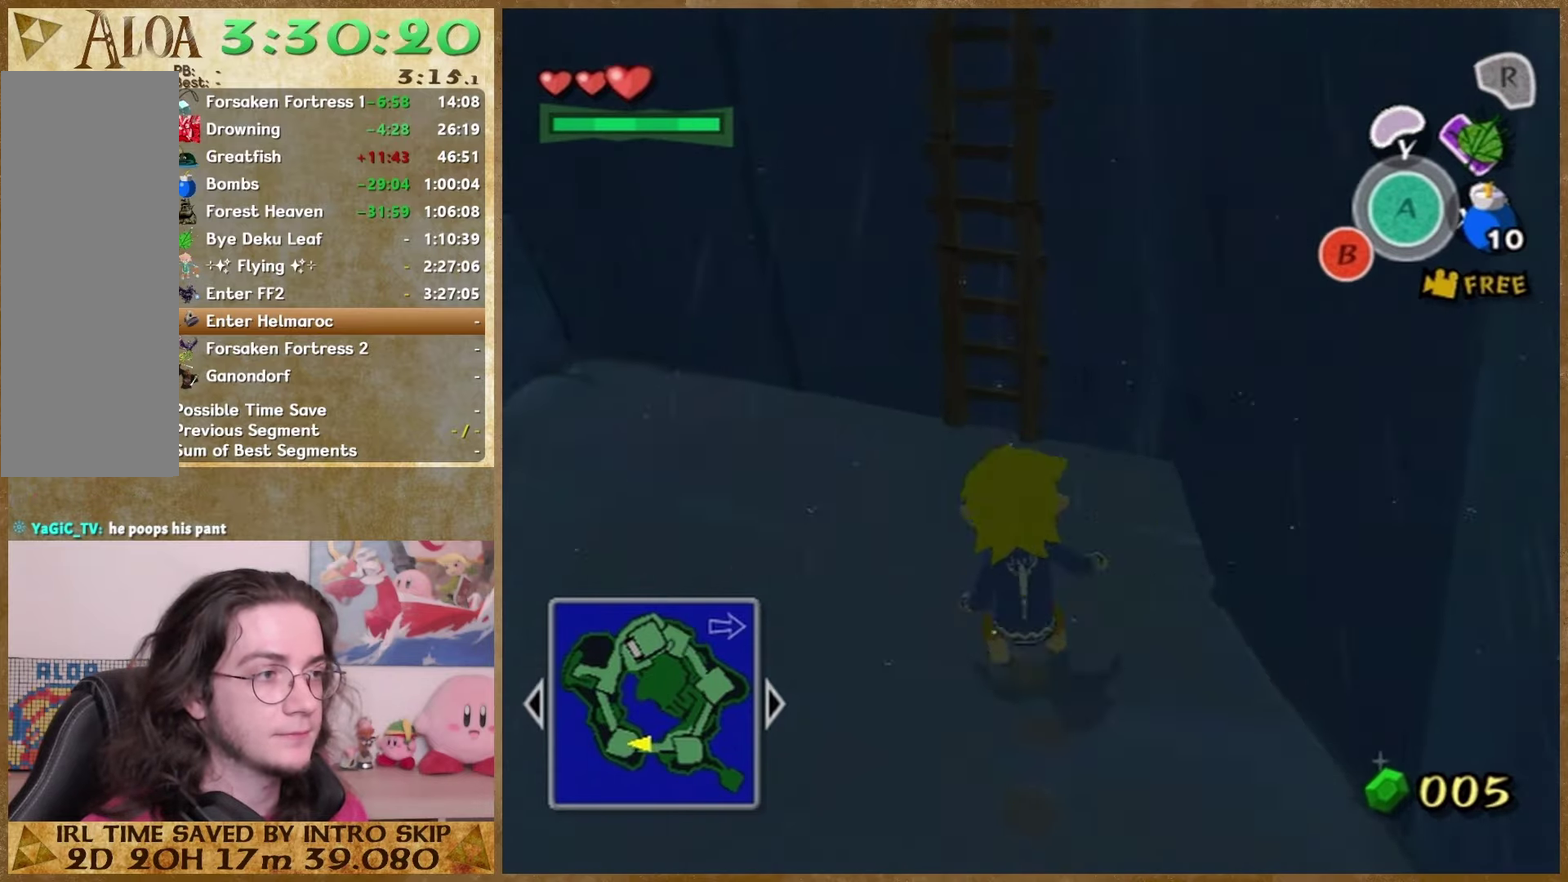
{"buttons": [], "left_stick": "up-right", "right_stick": "left"}
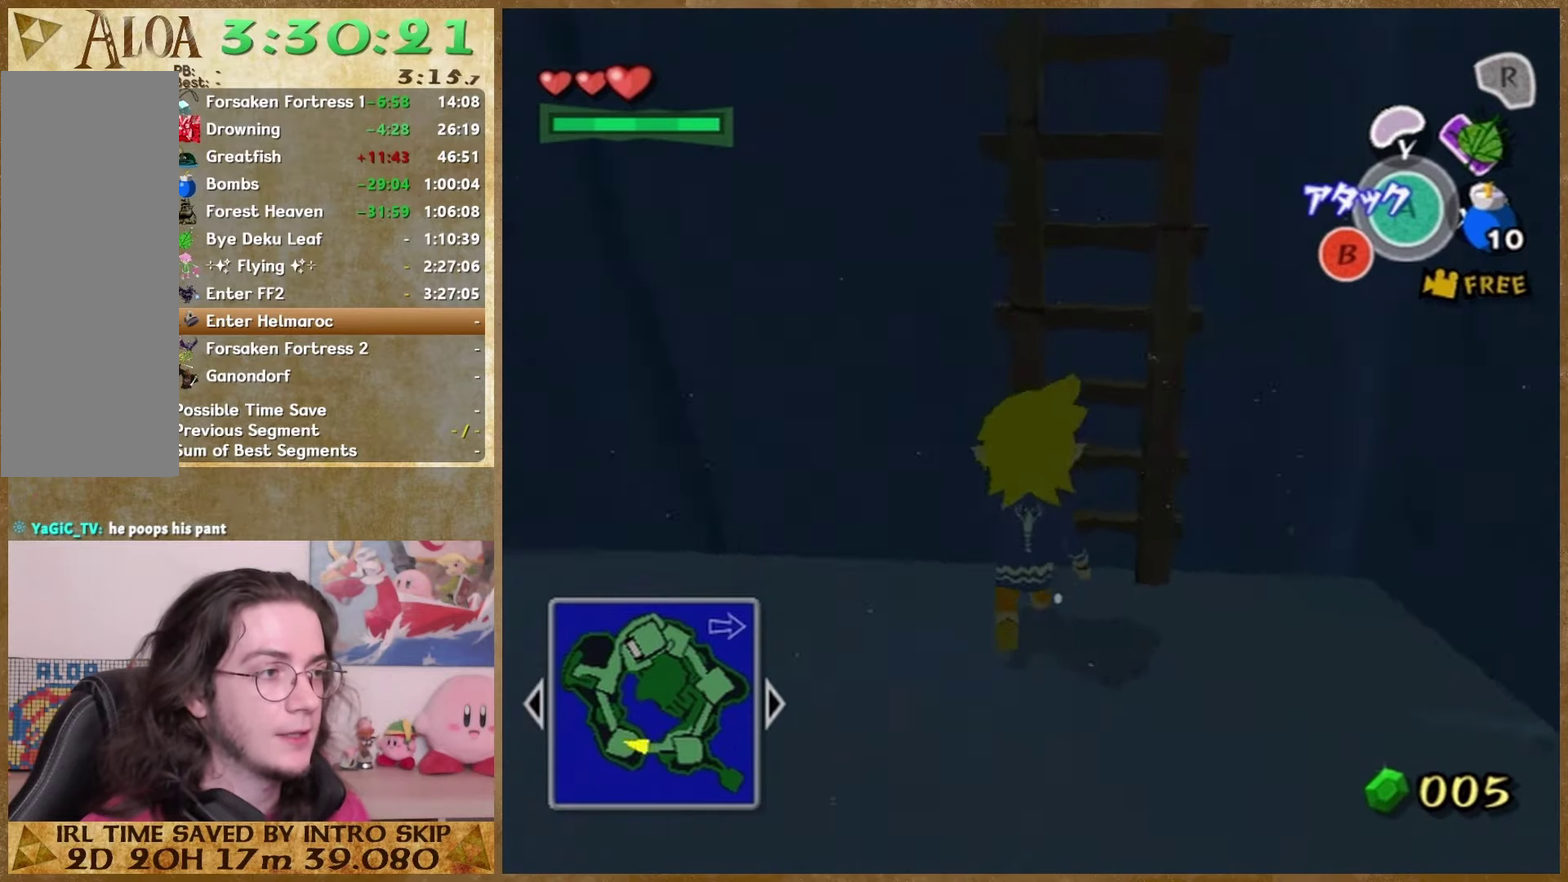
{"buttons": [], "left_stick": "up", "right_stick": "center"}
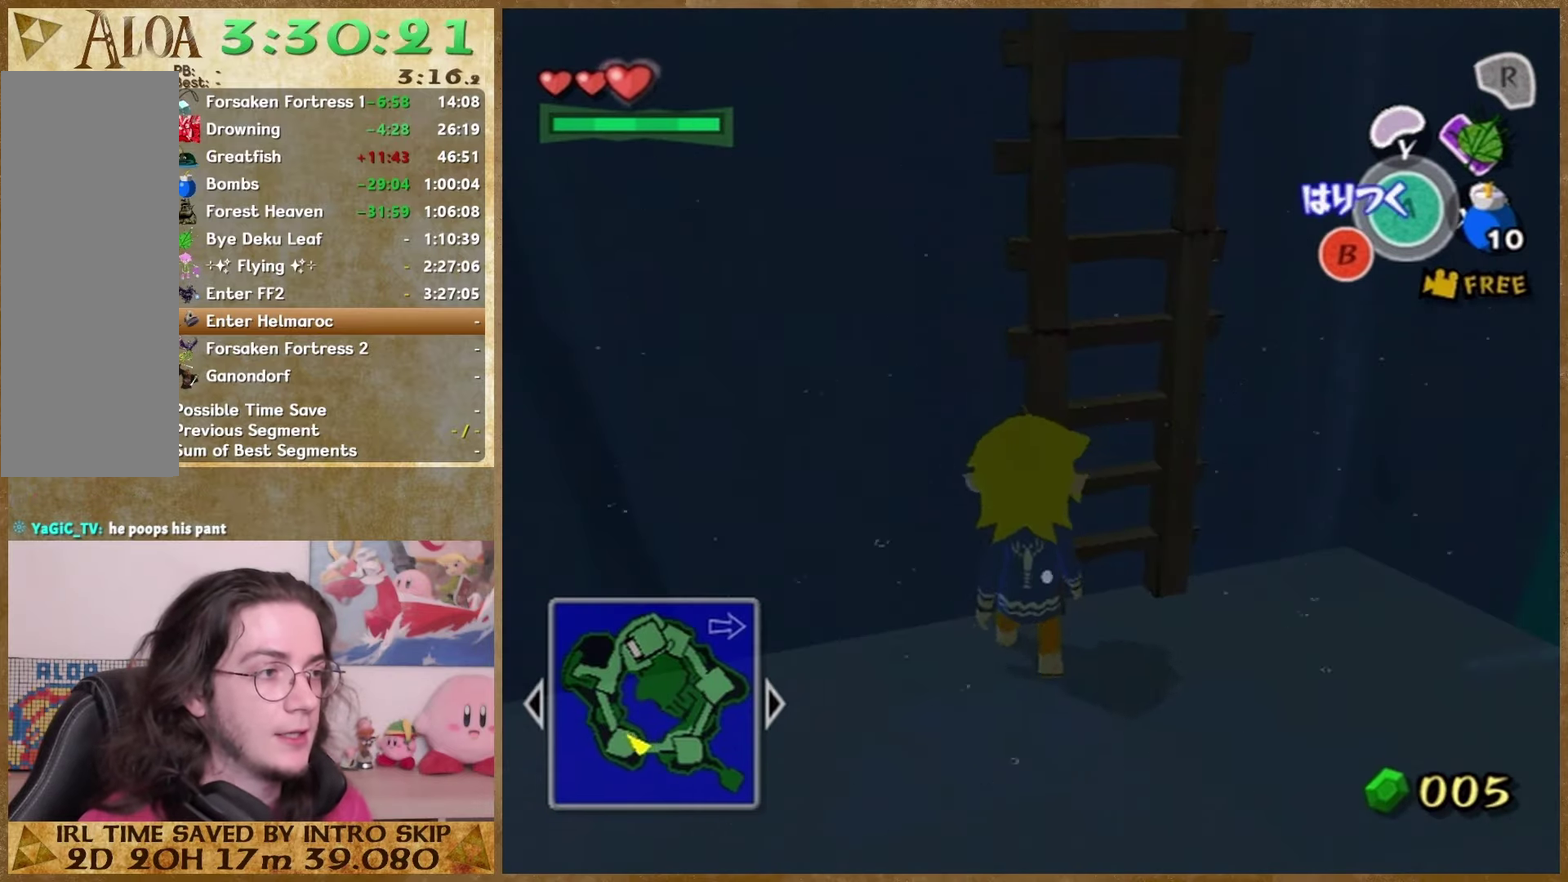
{"buttons": [], "left_stick": "down", "right_stick": "center", "events": [[33, "left_stick", "down-left"], [167, "left_stick", "up-right"], [200, "right_stick", "down-right"], [233, "left_stick", "down"], [367, "right_stick", "center"]]}
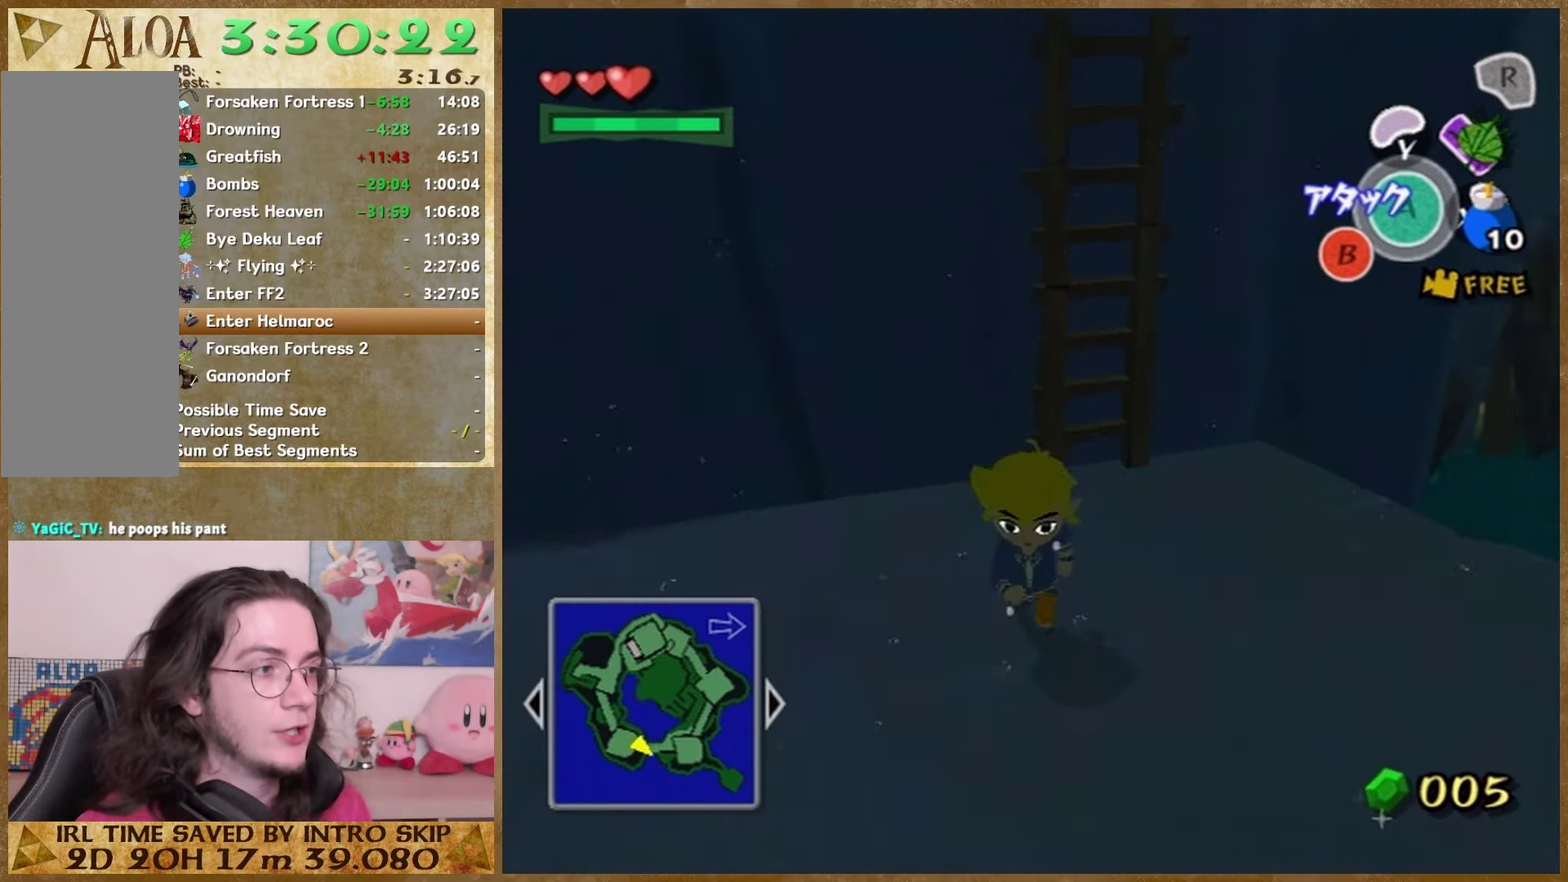
{"buttons": [], "left_stick": "up-right", "right_stick": "center"}
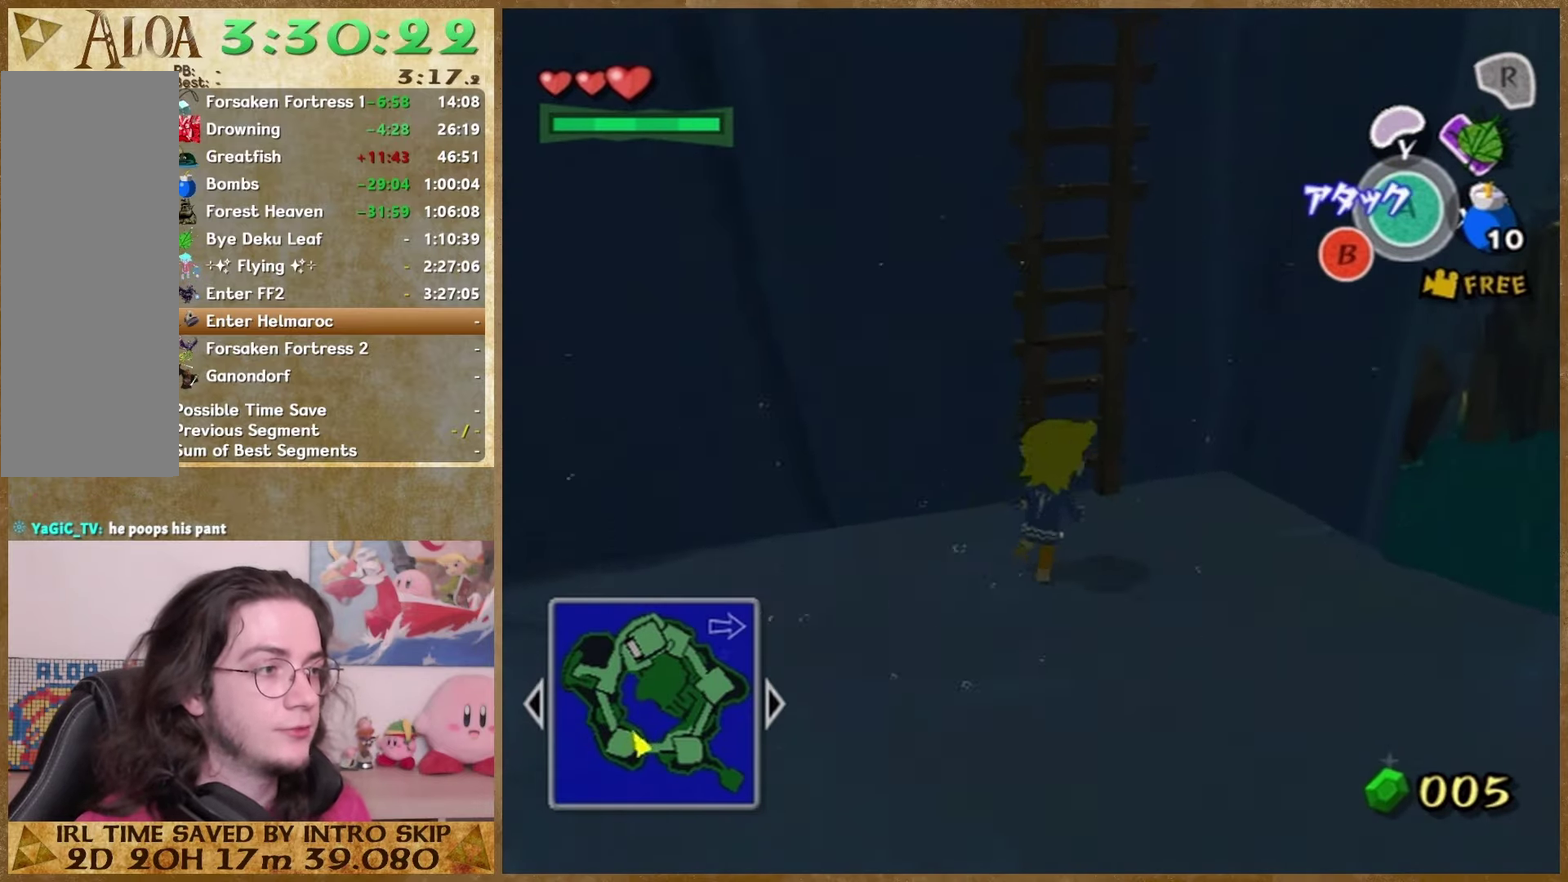
{"buttons": [], "left_stick": "up", "right_stick": "center"}
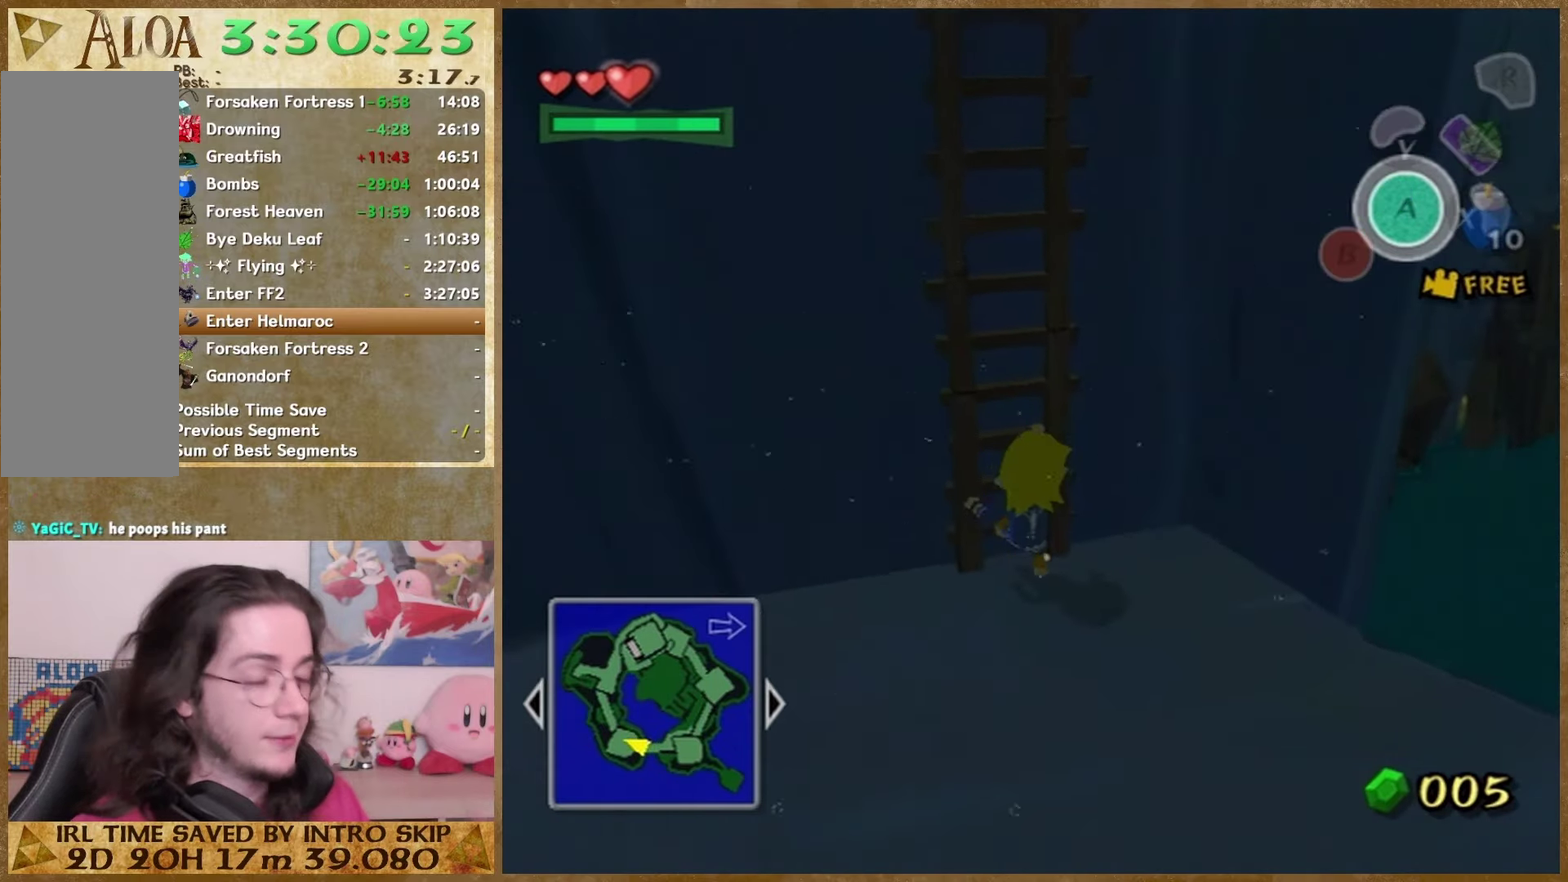
{"buttons": [], "left_stick": "up", "right_stick": "center", "events": []}
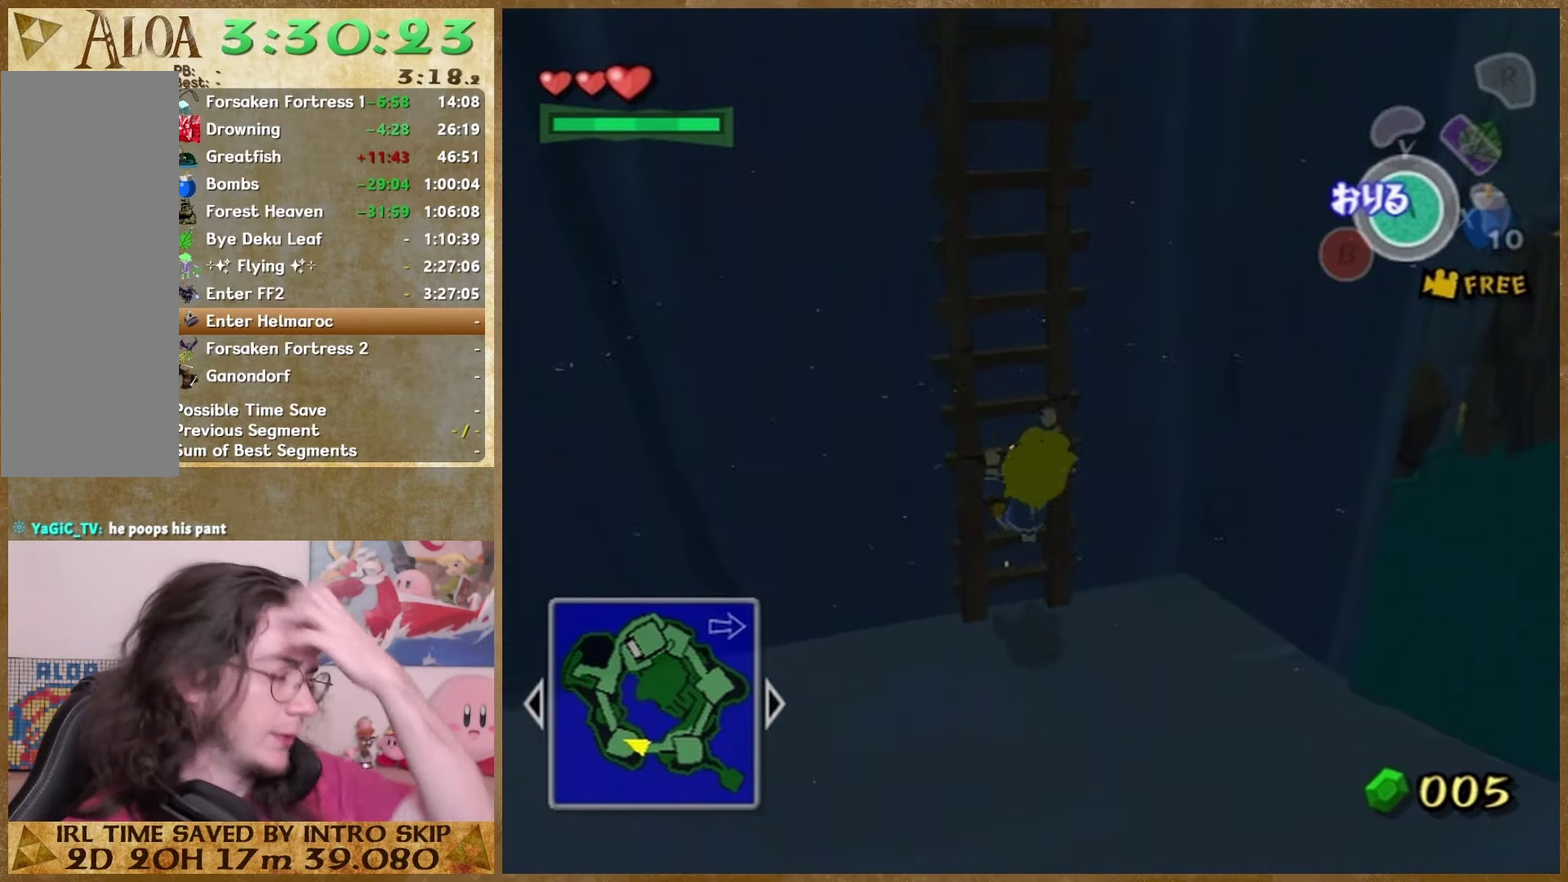
{"buttons": [], "left_stick": "up", "right_stick": "center", "events": []}
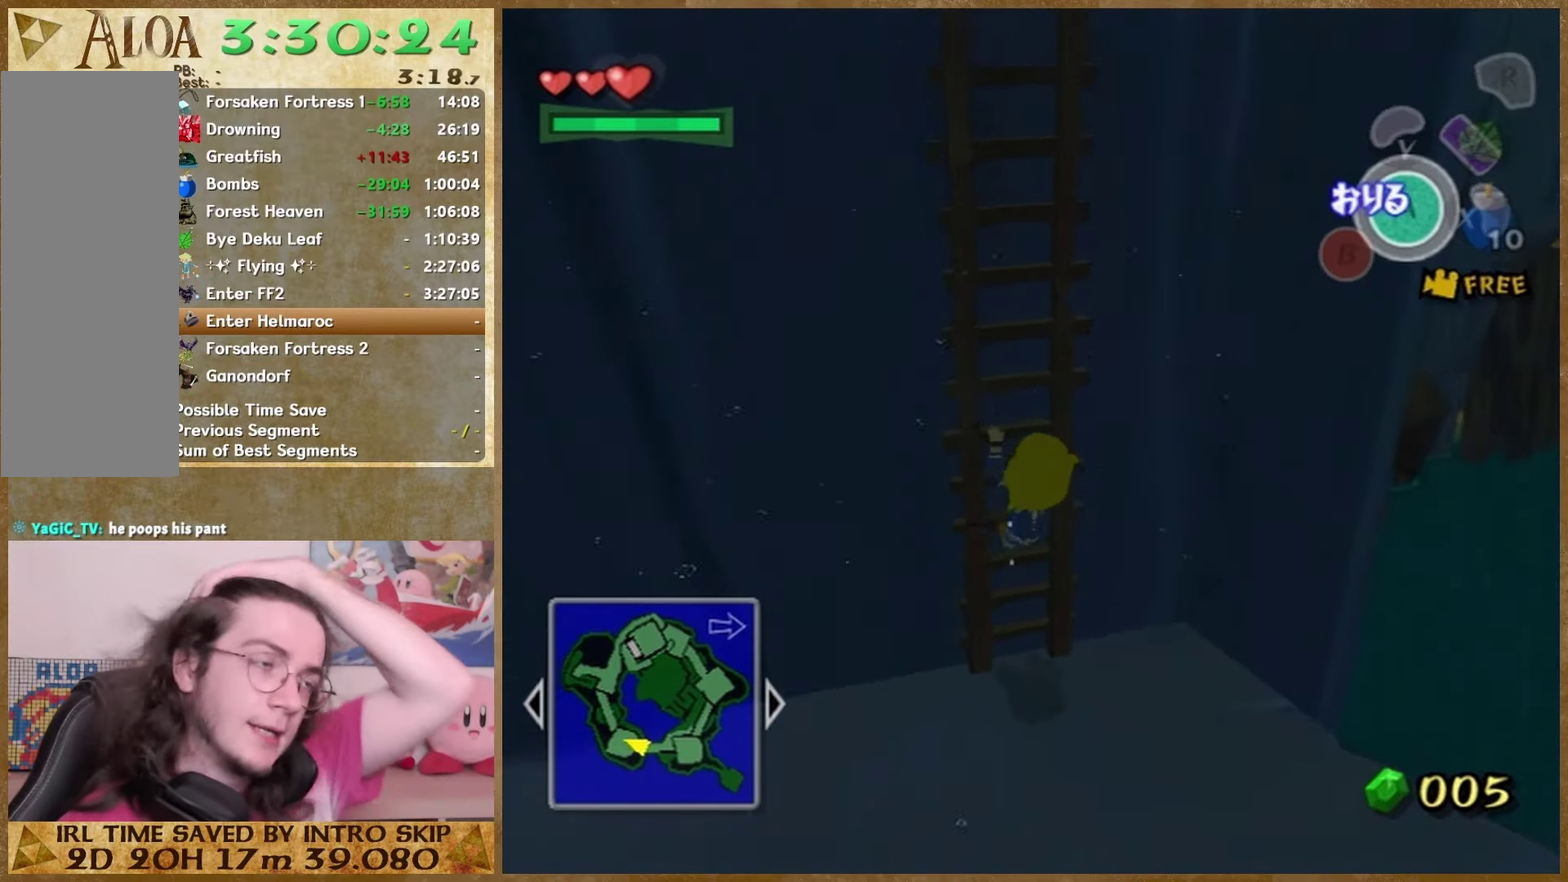
{"buttons": [], "left_stick": "up", "right_stick": "center", "events": []}